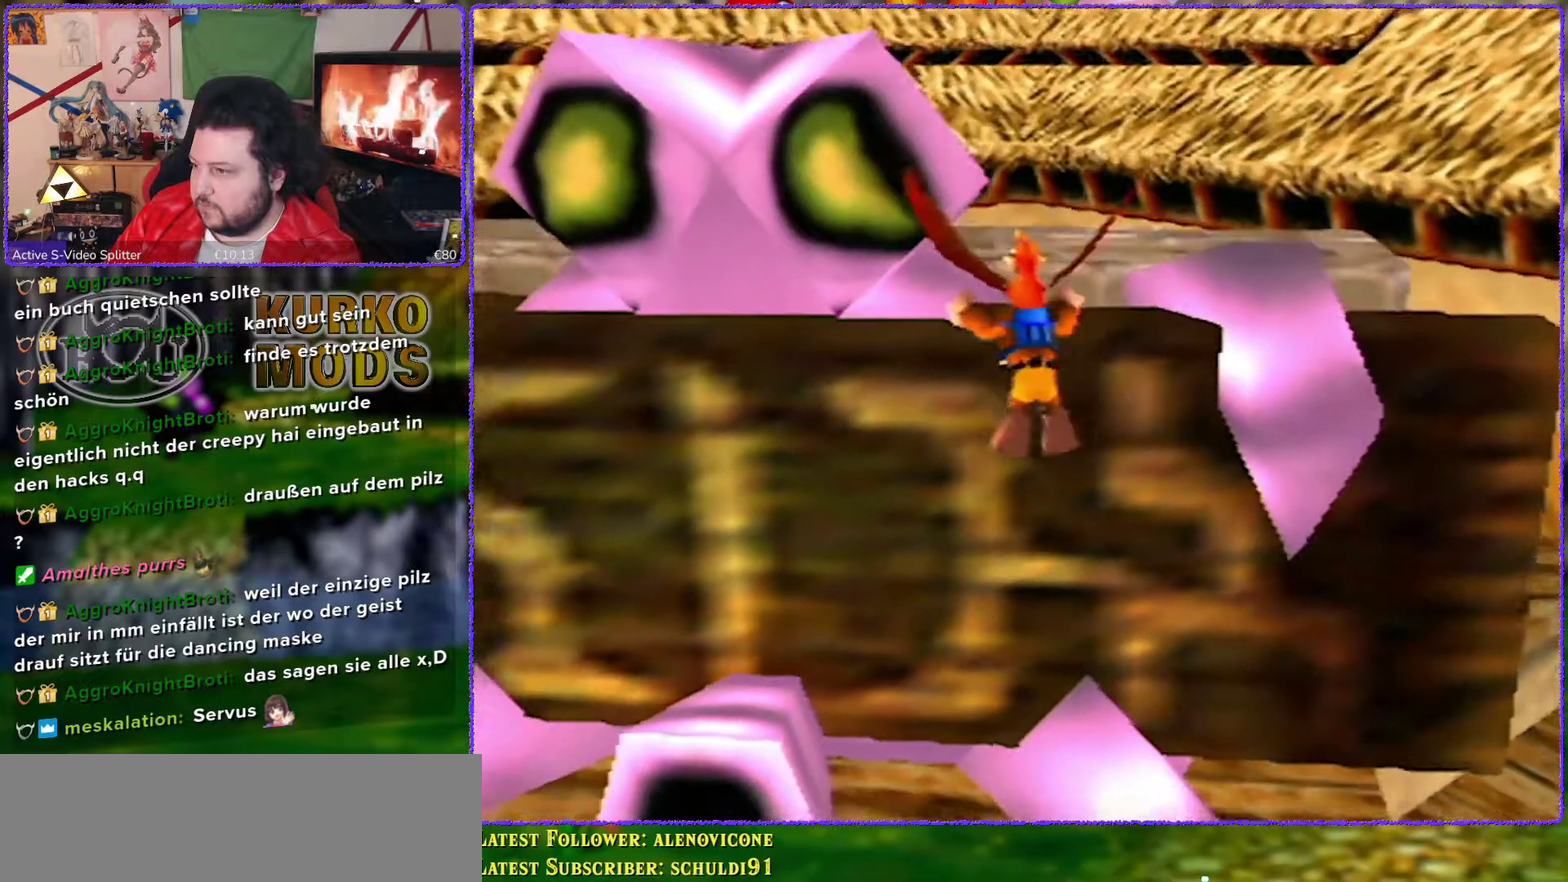
Gameplay with a controller (Nintendo layout); each line is a JSON object with the inputs held at the frame after it. "events" lists button and stick changes between this image and that frame as [ms after this image, input, new state], when the widget could be followed in between. Not read: L3 R3.
{"buttons": [], "left_stick": "center", "events": [[217, "Z", "up"], [250, "A", "up"], [417, "left_stick", "center"]]}
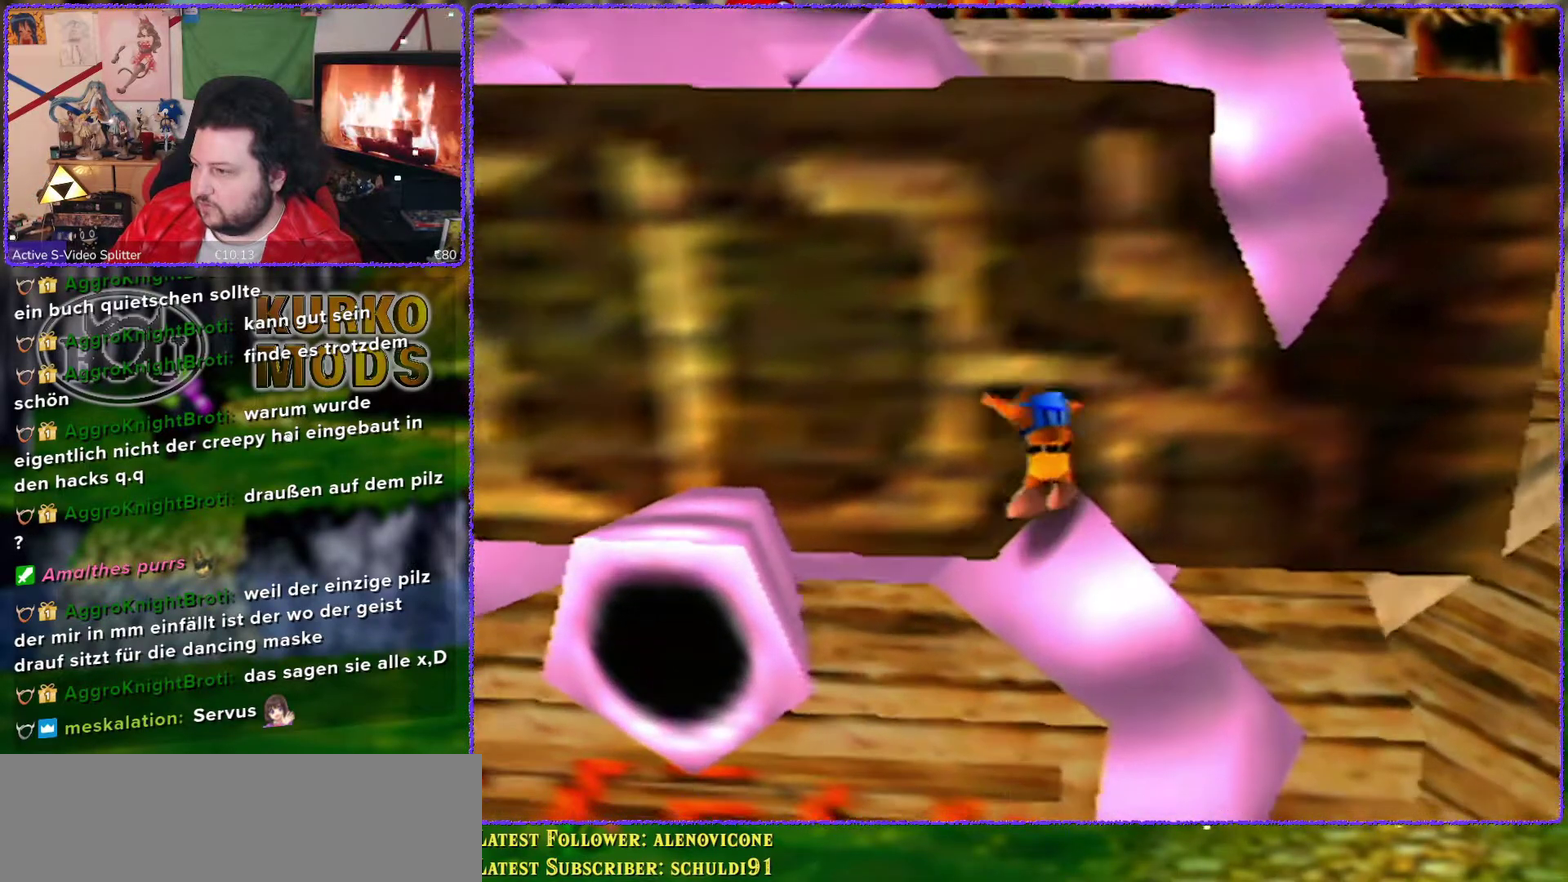
{"buttons": ["A"], "left_stick": "right", "events": [[100, "left_stick", "right"], [233, "A", "down"]]}
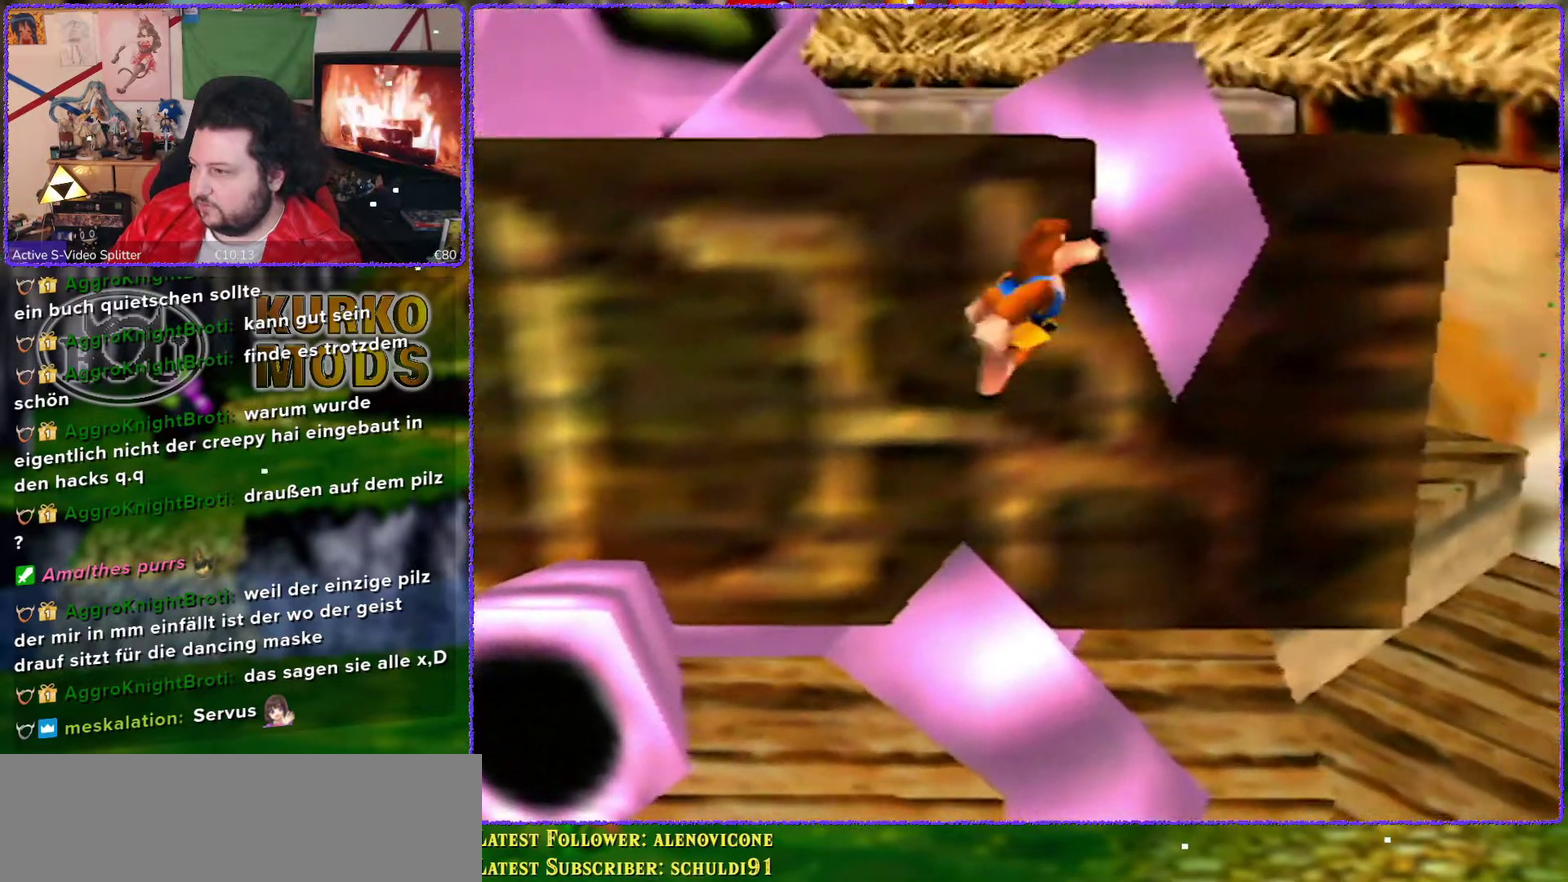
{"buttons": ["A"], "left_stick": "up-right", "events": [[250, "A", "up"], [350, "A", "down"], [417, "left_stick", "up-right"]]}
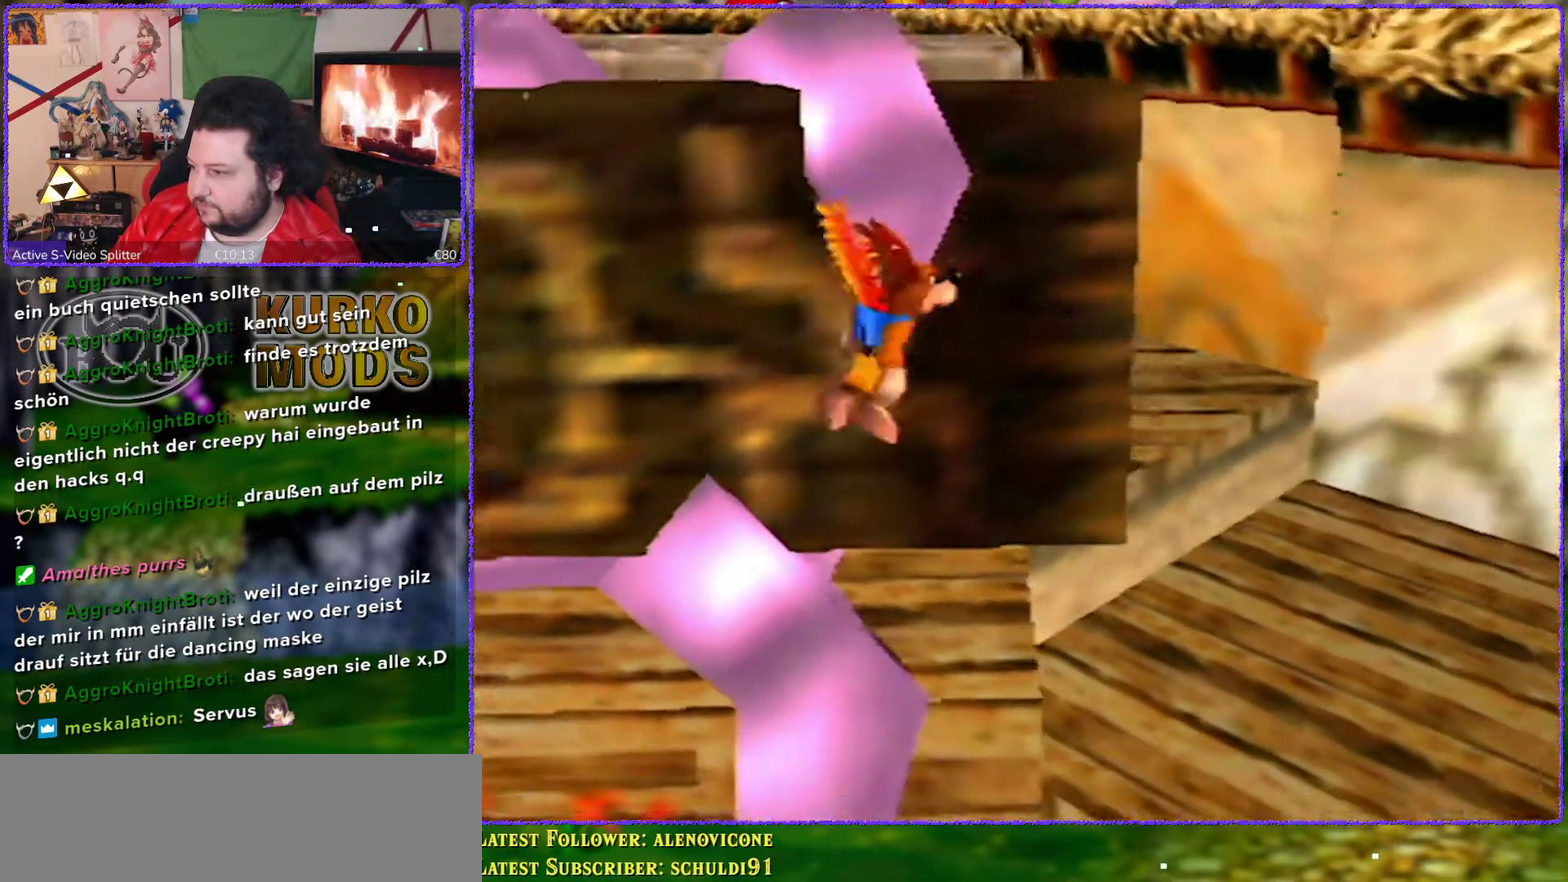
{"buttons": ["A"], "left_stick": "up-right", "events": []}
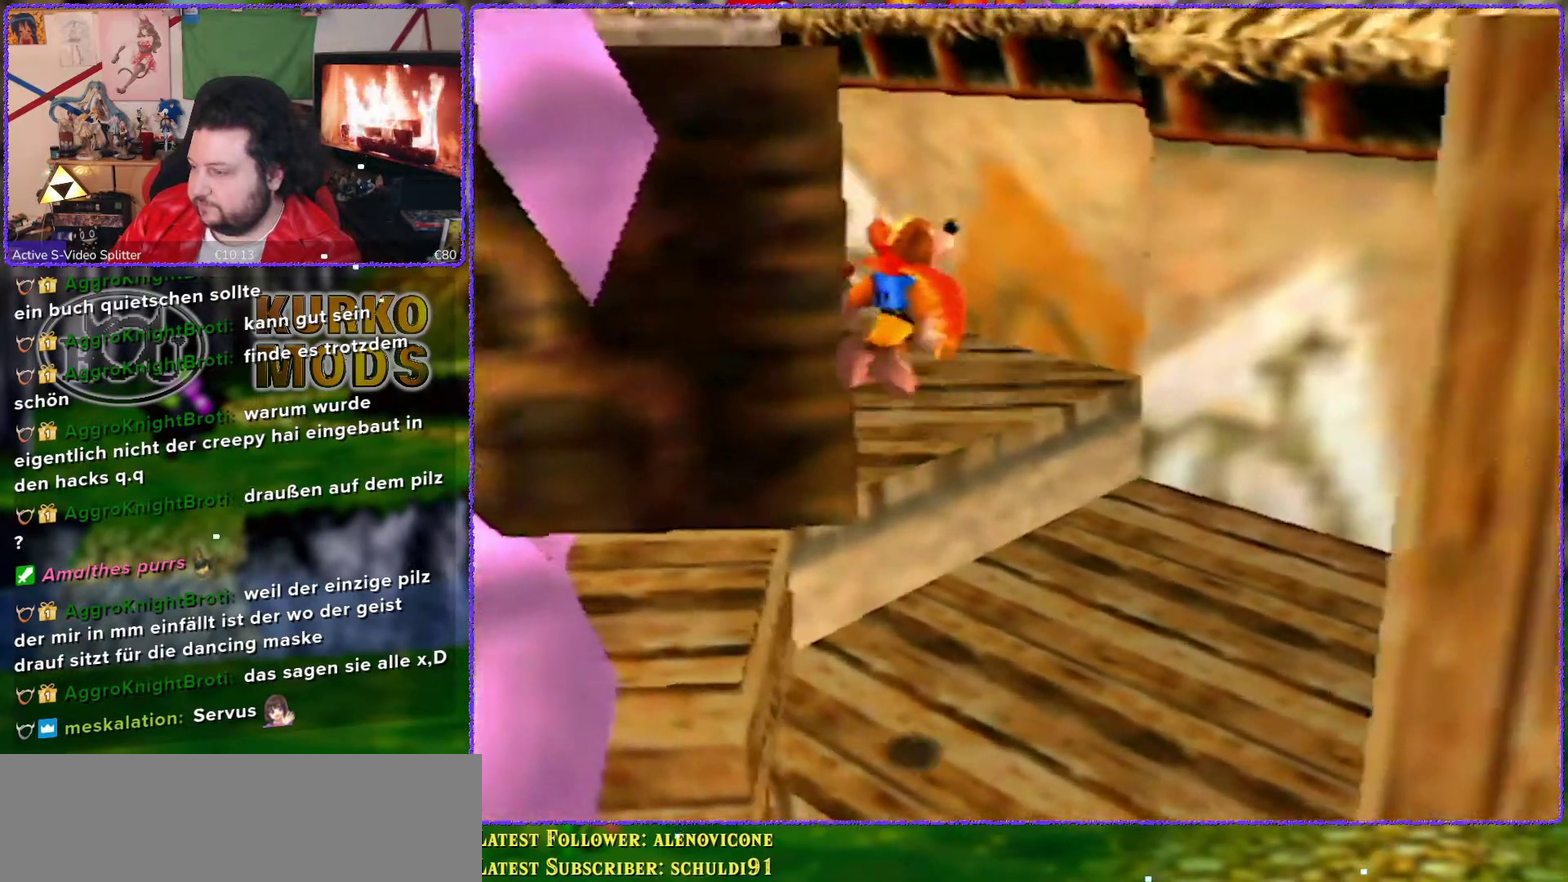
{"buttons": [], "left_stick": "up", "events": [[33, "A", "up"], [167, "C_RIGHT", "down"], [283, "C_RIGHT", "up"], [417, "left_stick", "up"]]}
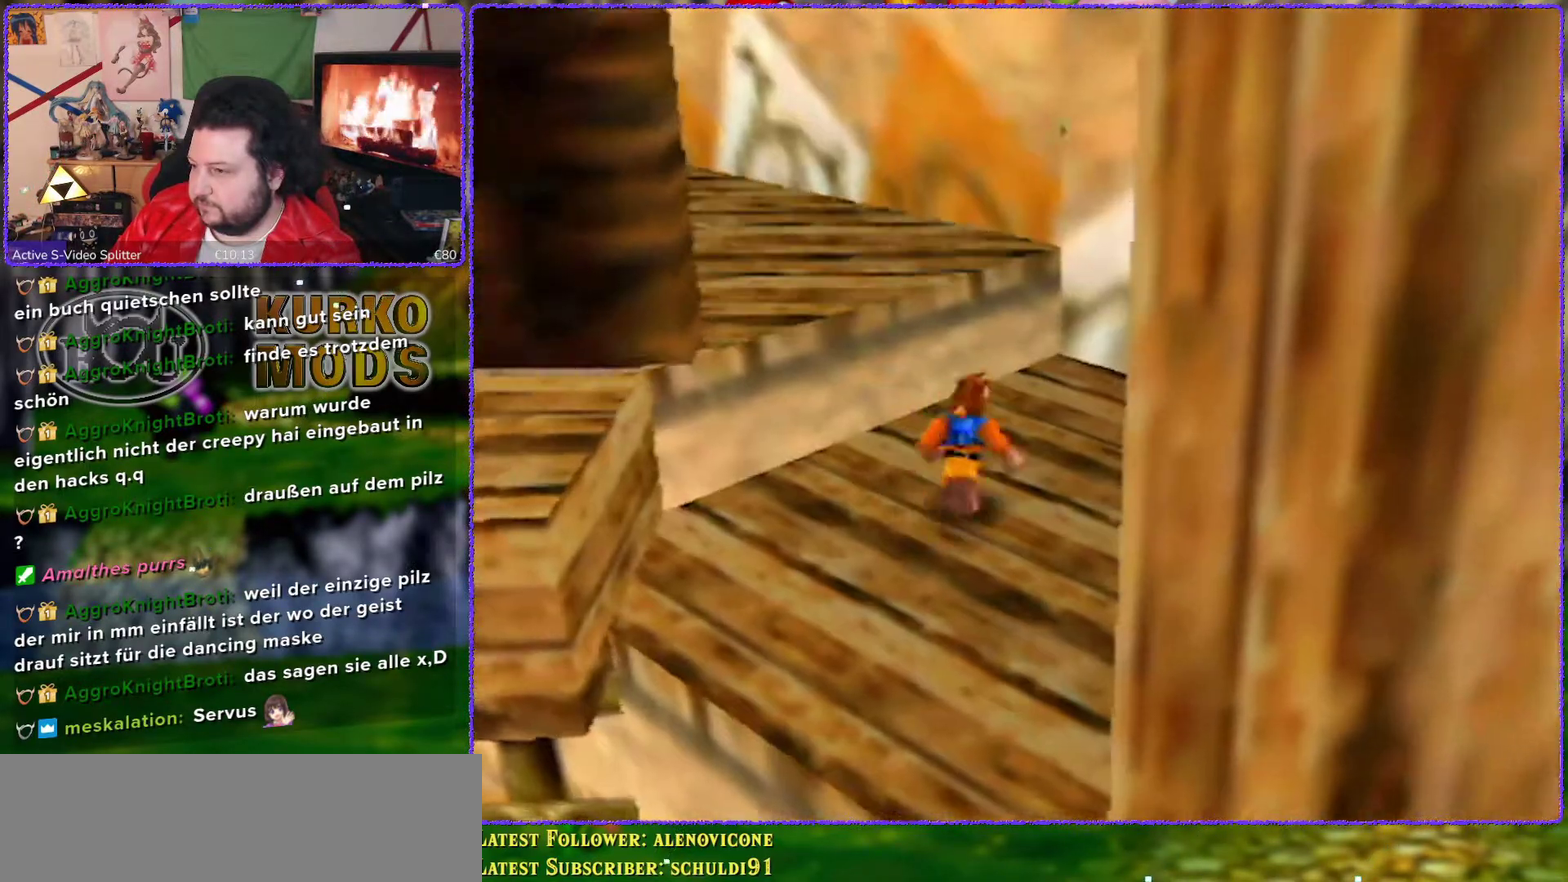
{"buttons": ["A"], "left_stick": "left", "events": [[317, "left_stick", "up-left"], [417, "A", "down"], [417, "left_stick", "left"]]}
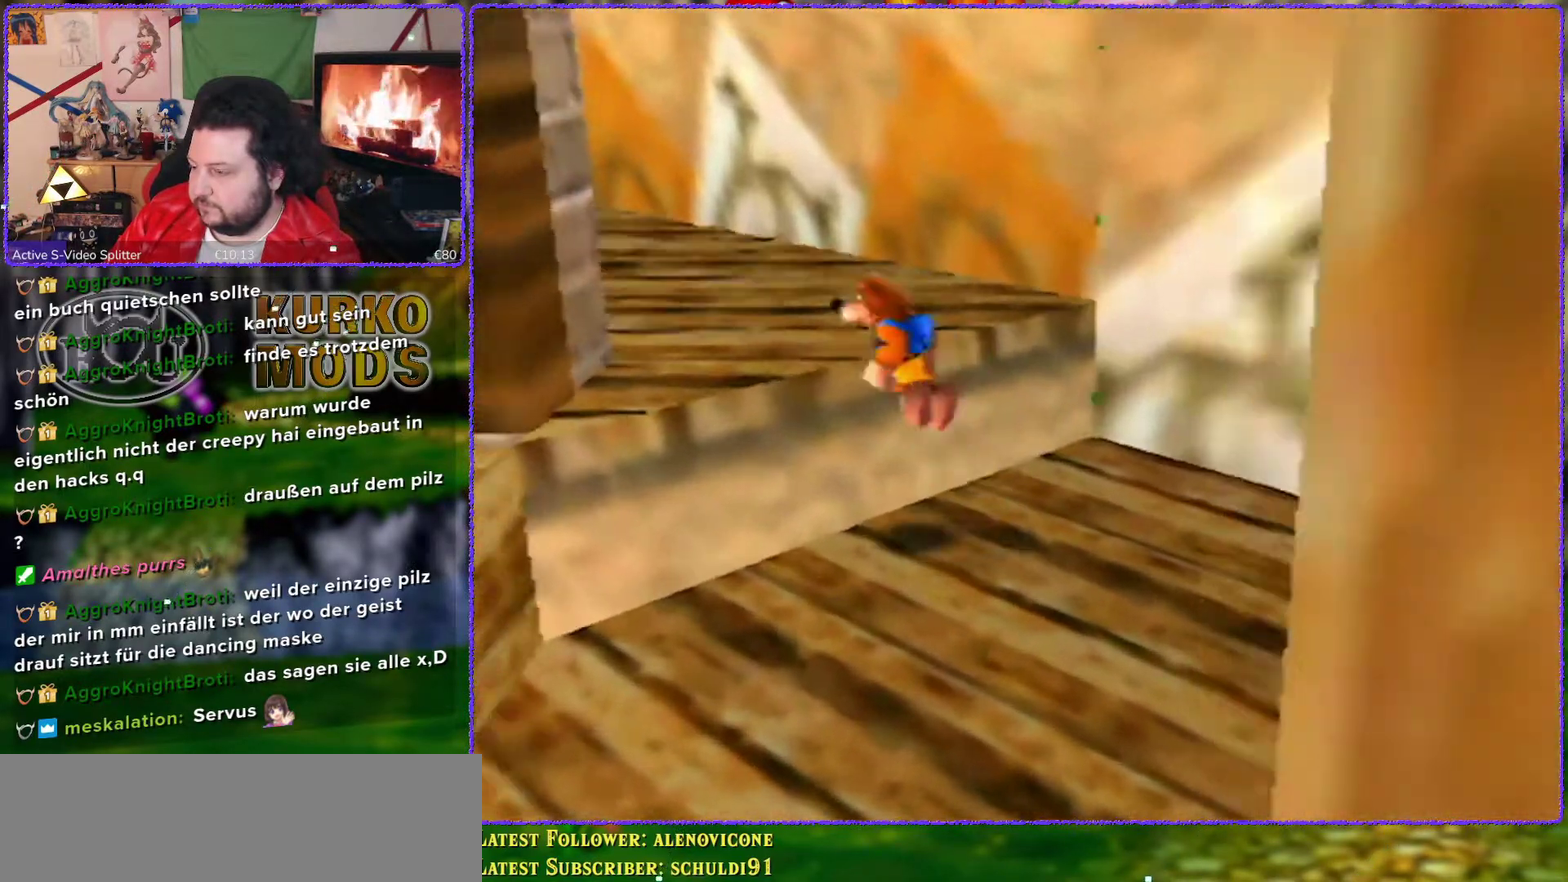
{"buttons": [], "left_stick": "up-left", "events": [[200, "A", "up"], [317, "left_stick", "up-left"], [450, "C_RIGHT", "down"], [500, "C_RIGHT", "up"]]}
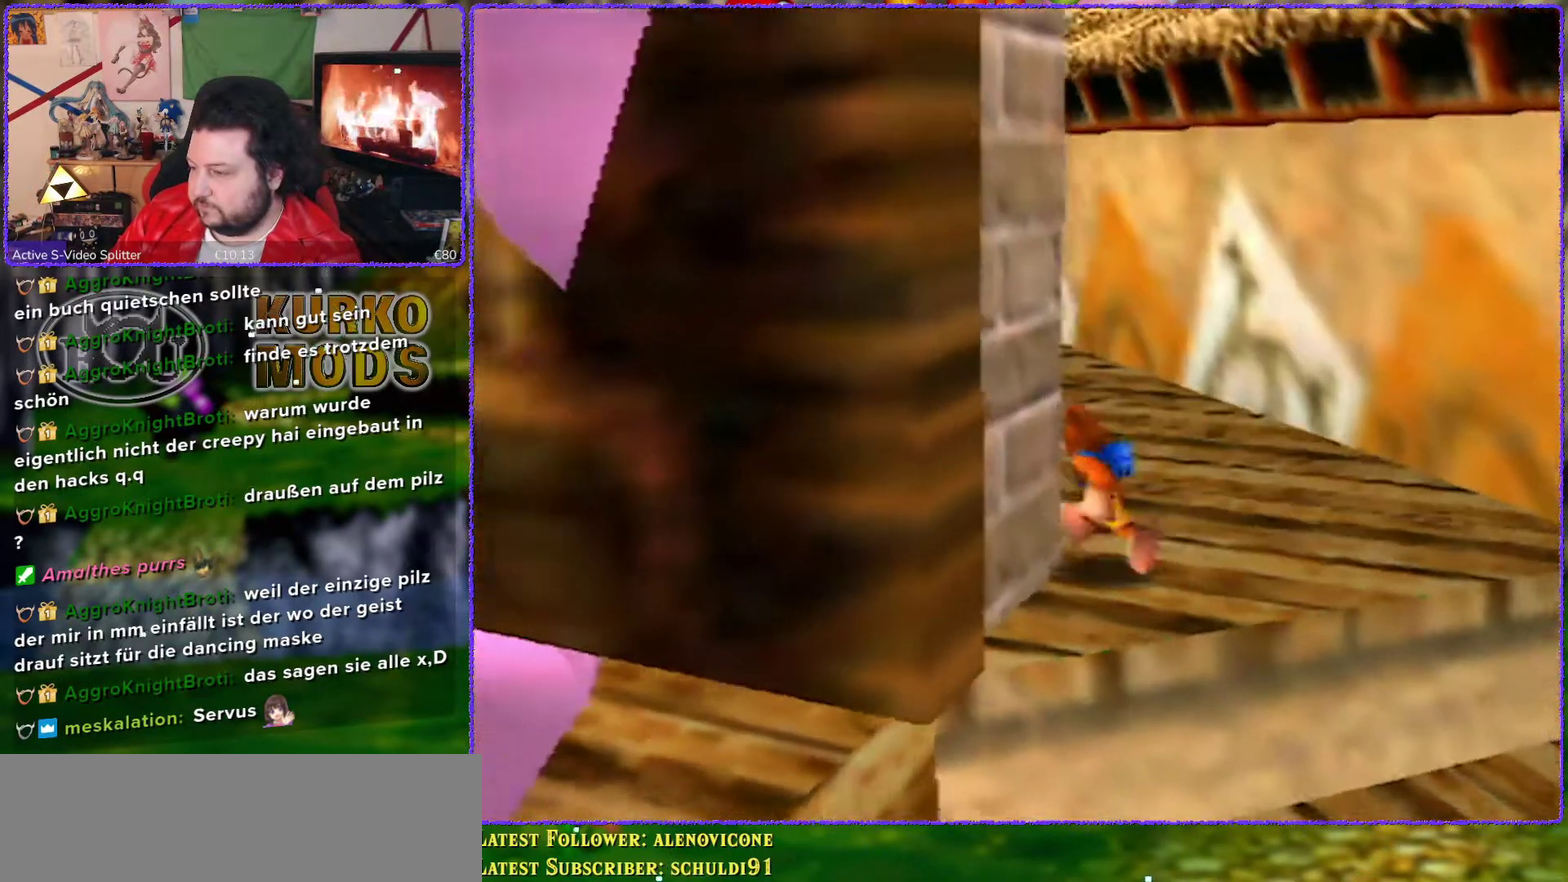
{"buttons": [], "left_stick": "center", "events": [[100, "C_RIGHT", "down"], [133, "left_stick", "center"], [200, "C_RIGHT", "up"], [350, "C_UP", "down"], [467, "C_UP", "up"]]}
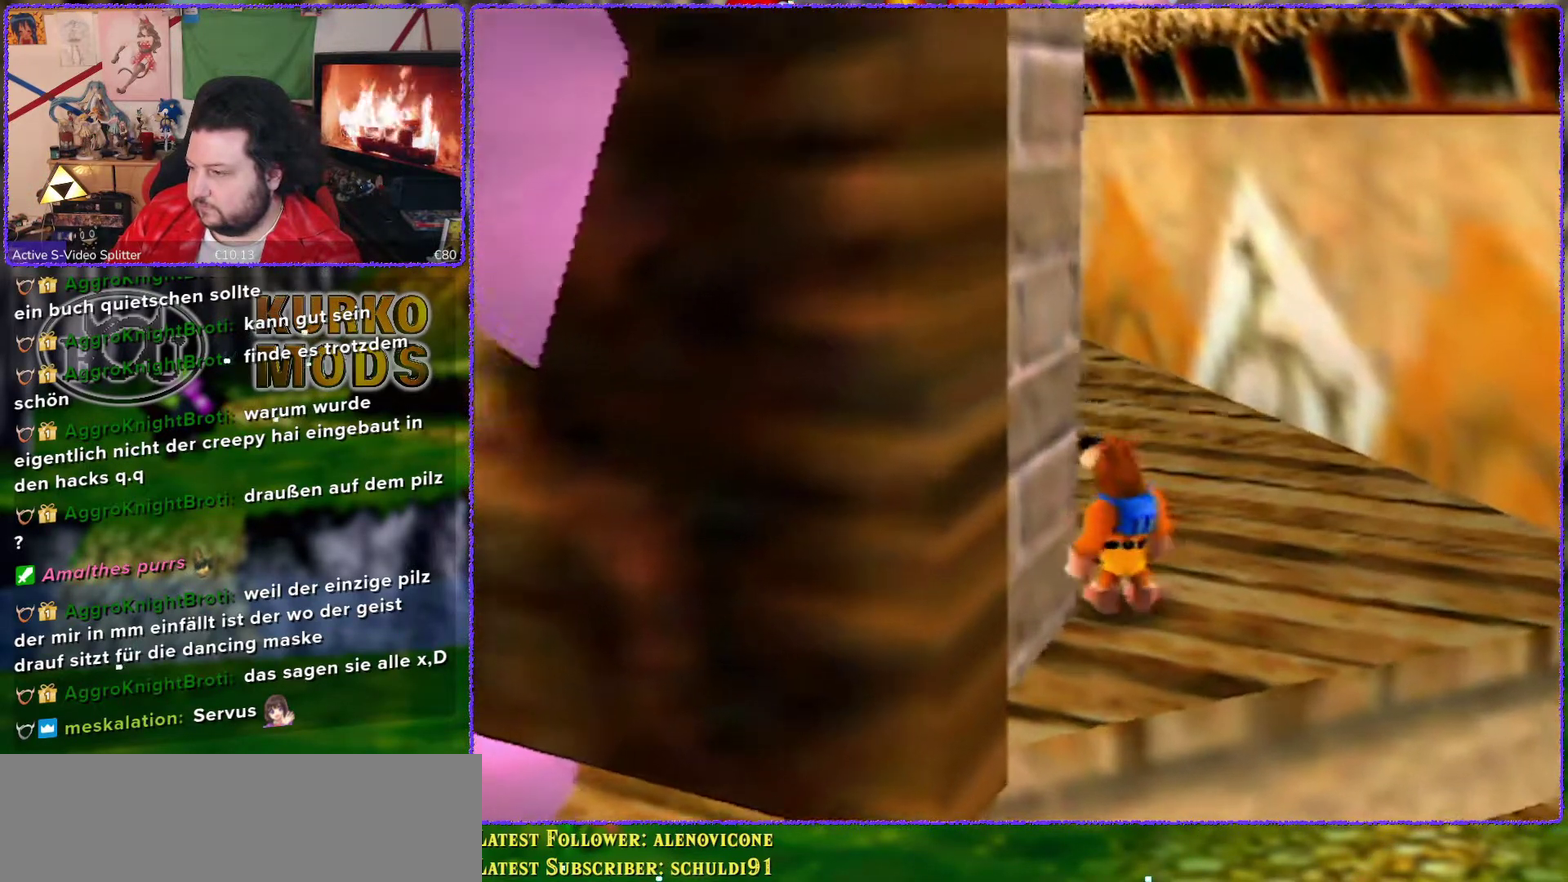
{"buttons": [], "left_stick": "center", "events": []}
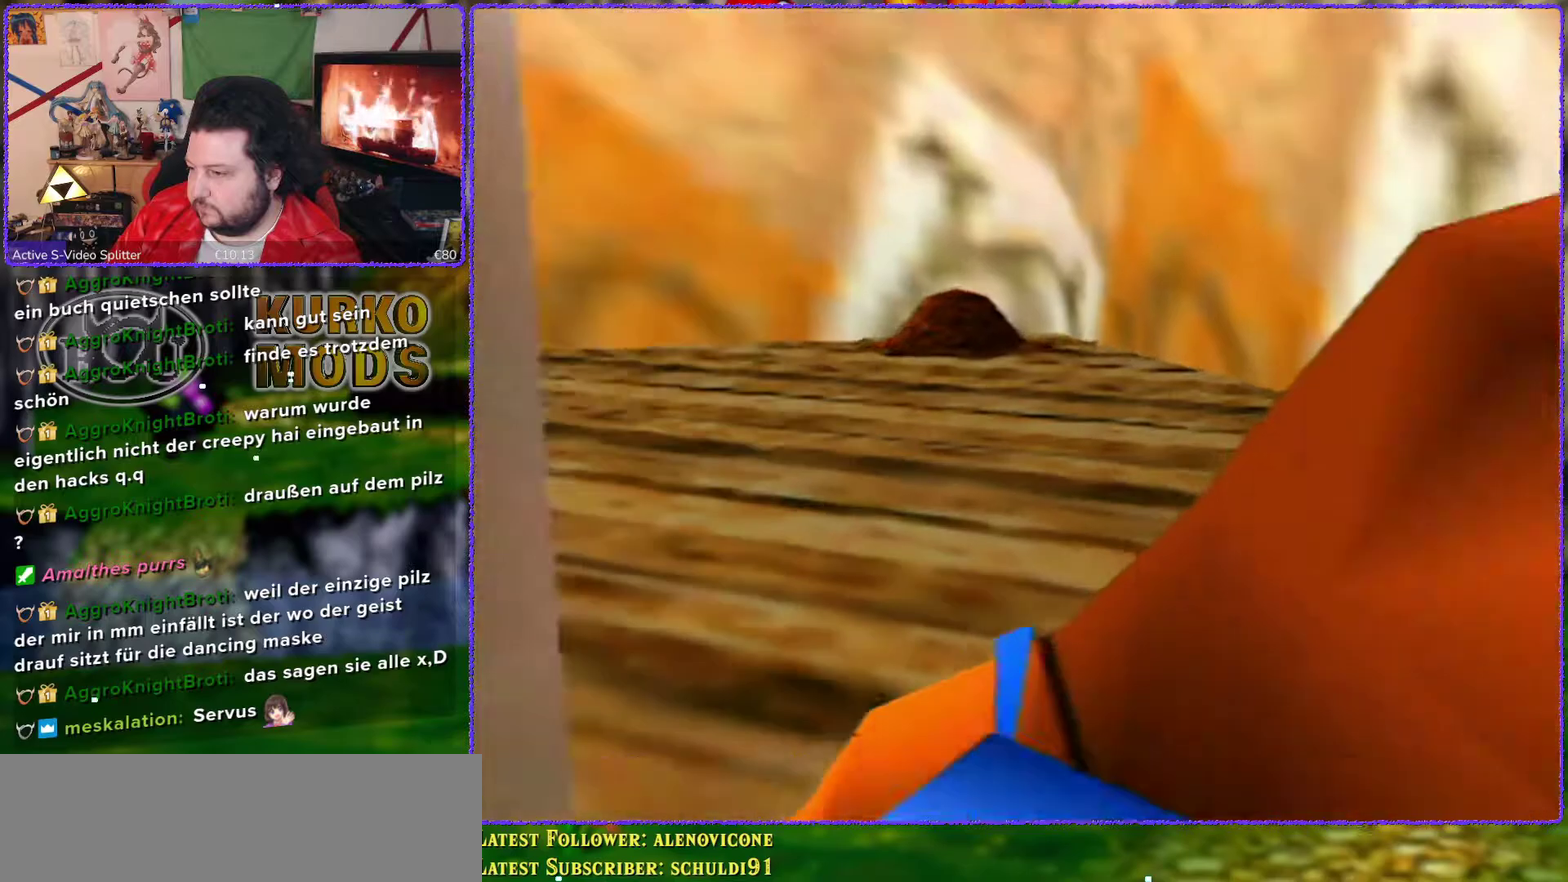
{"buttons": [], "left_stick": "left", "events": [[100, "left_stick", "left"]]}
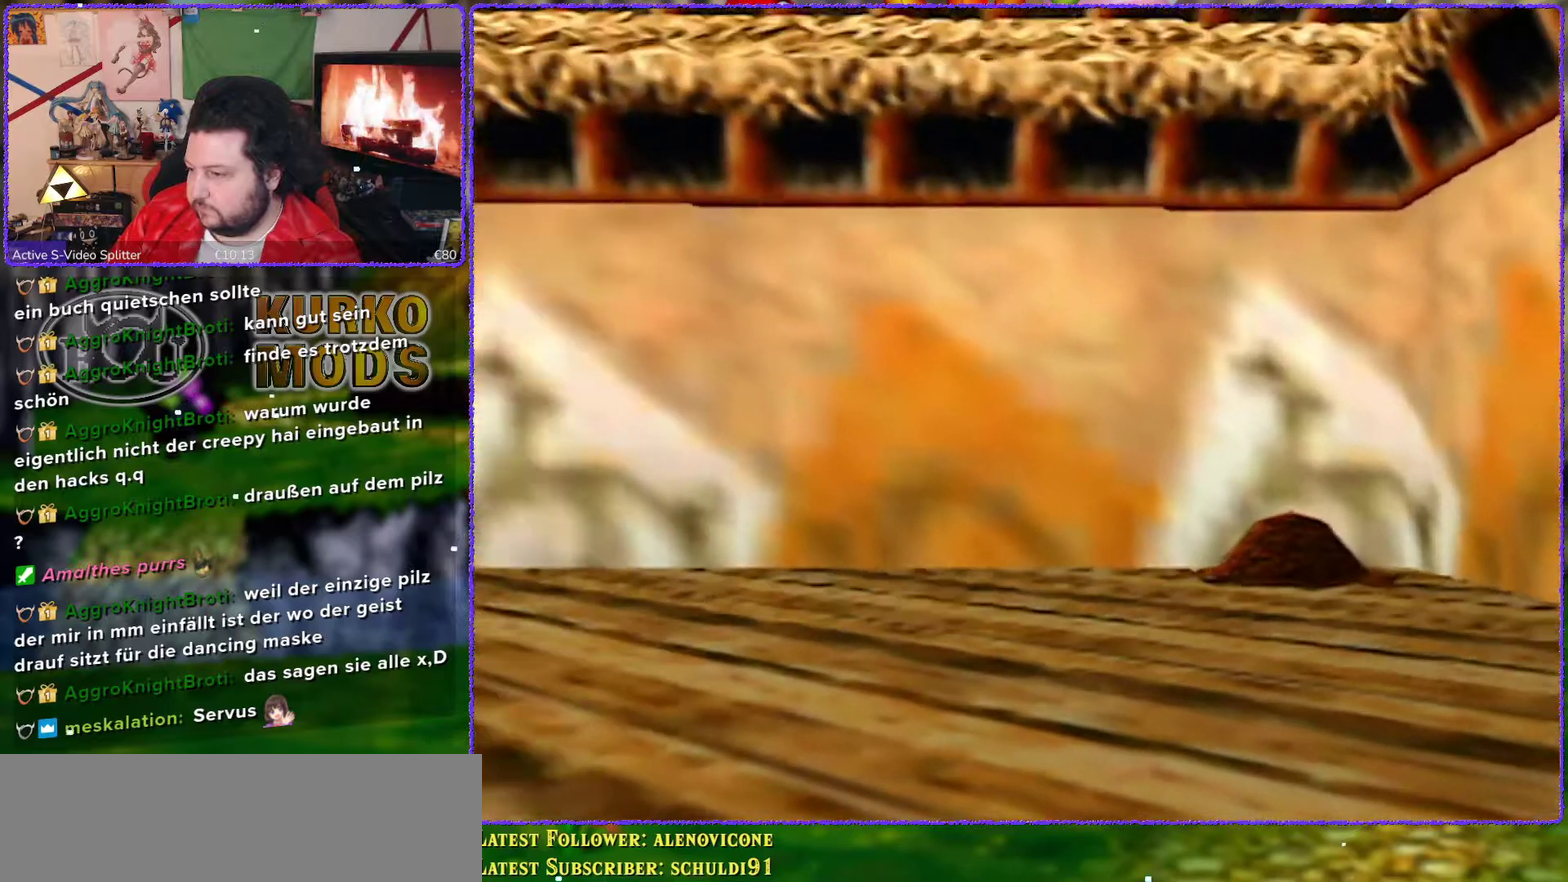
{"buttons": [], "left_stick": "down-left", "events": [[283, "left_stick", "center"], [367, "left_stick", "down-left"], [417, "left_stick", "left"], [467, "left_stick", "down-left"]]}
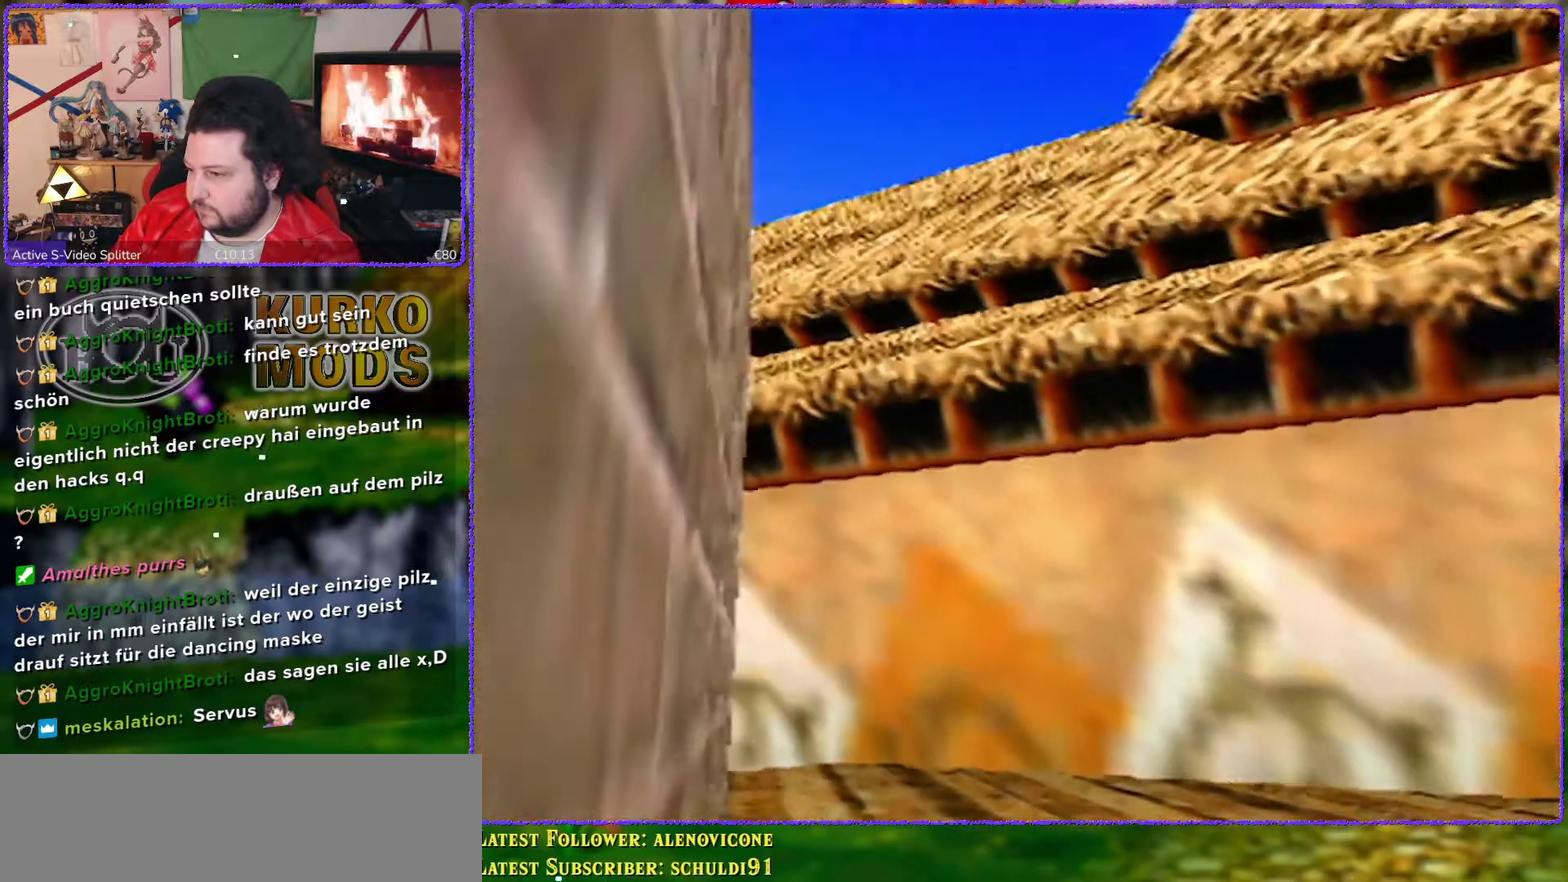
{"buttons": [], "left_stick": "center", "events": [[250, "left_stick", "left"], [300, "left_stick", "center"]]}
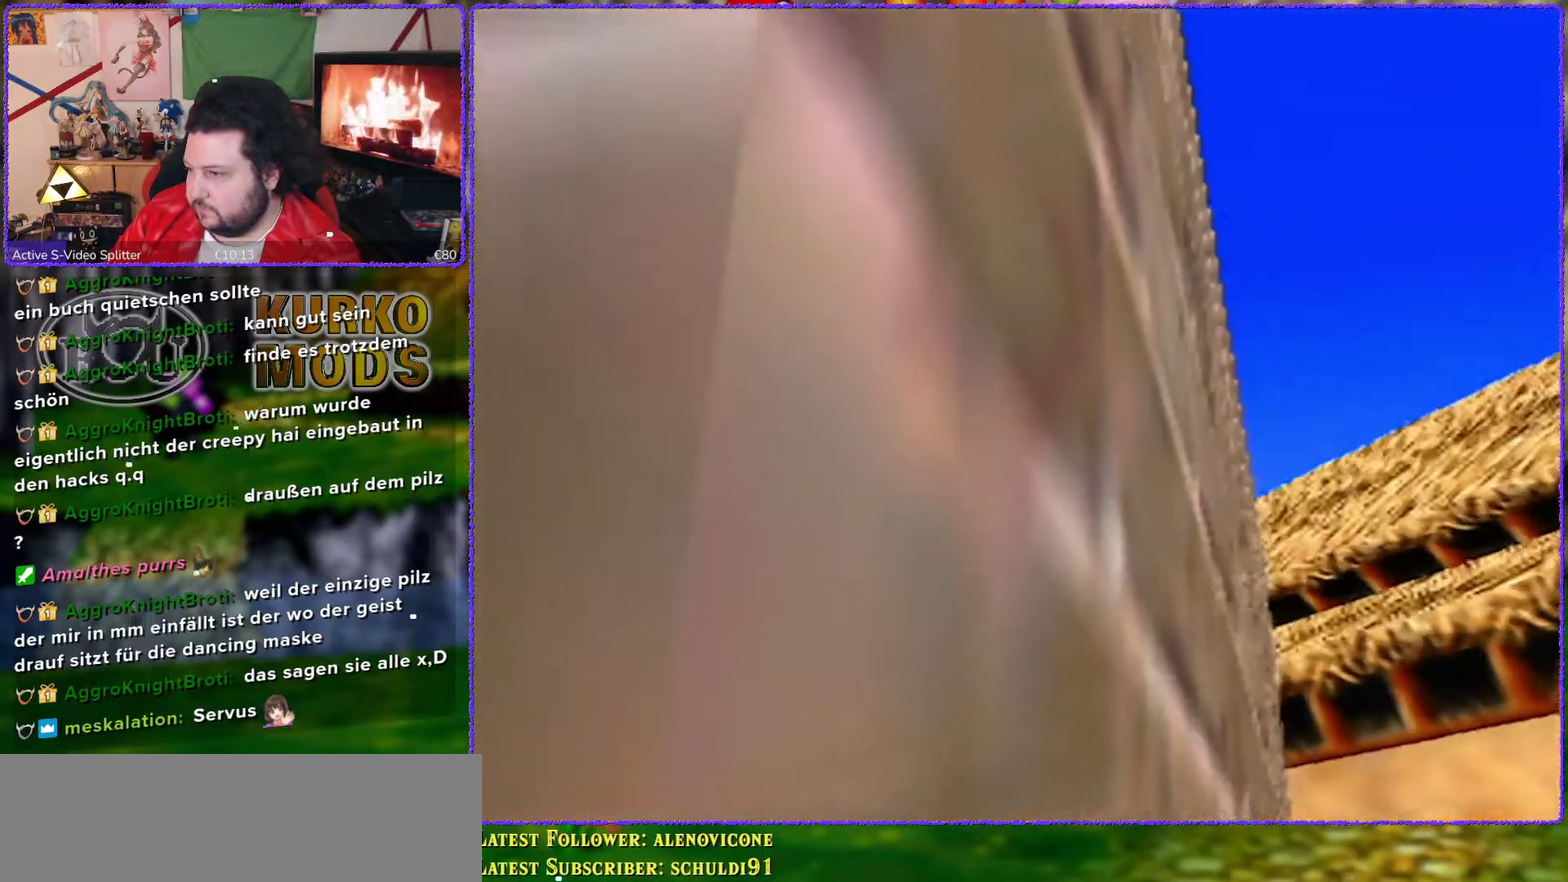
{"buttons": [], "left_stick": "down-left", "events": [[67, "A", "down"], [167, "A", "up"], [433, "left_stick", "down-left"]]}
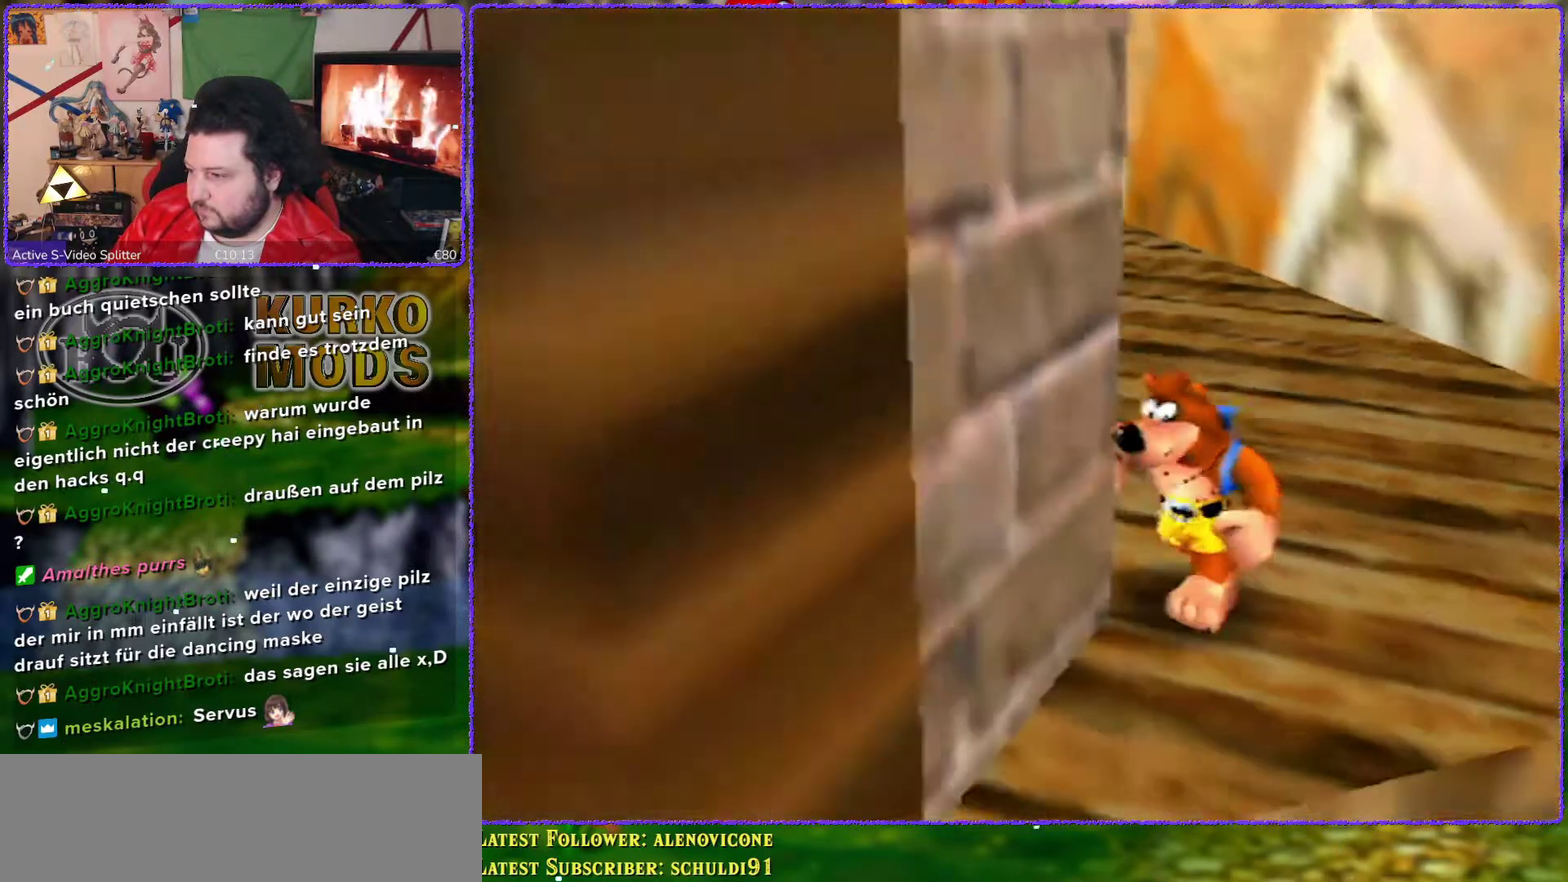
{"buttons": [], "left_stick": "down", "events": [[17, "left_stick", "down"], [133, "left_stick", "down-right"], [467, "left_stick", "down"]]}
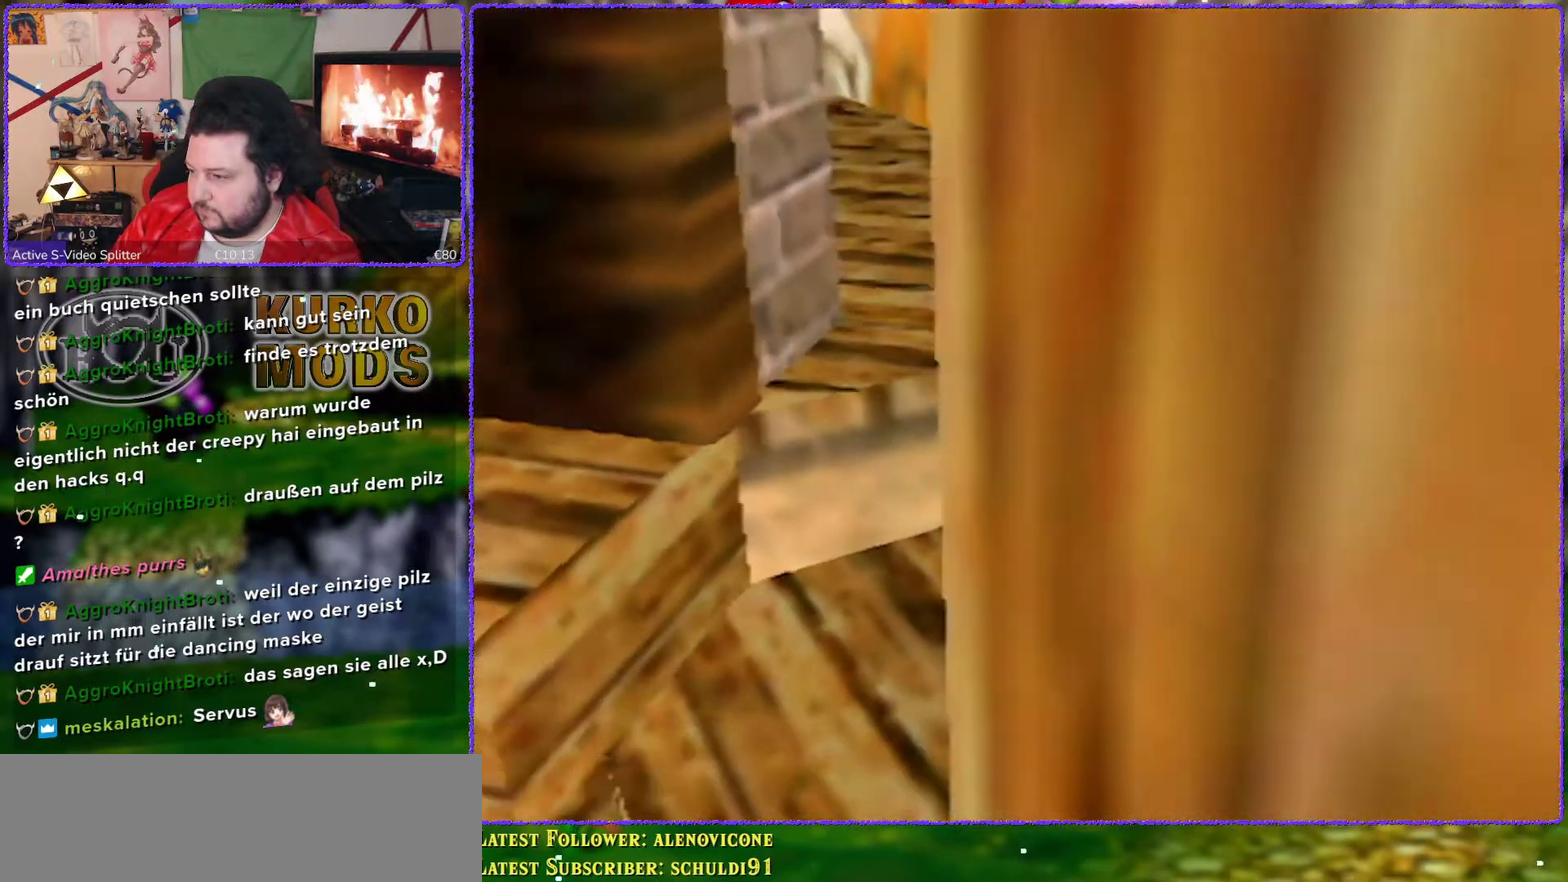
{"buttons": [], "left_stick": "down-left", "events": [[417, "left_stick", "down-left"]]}
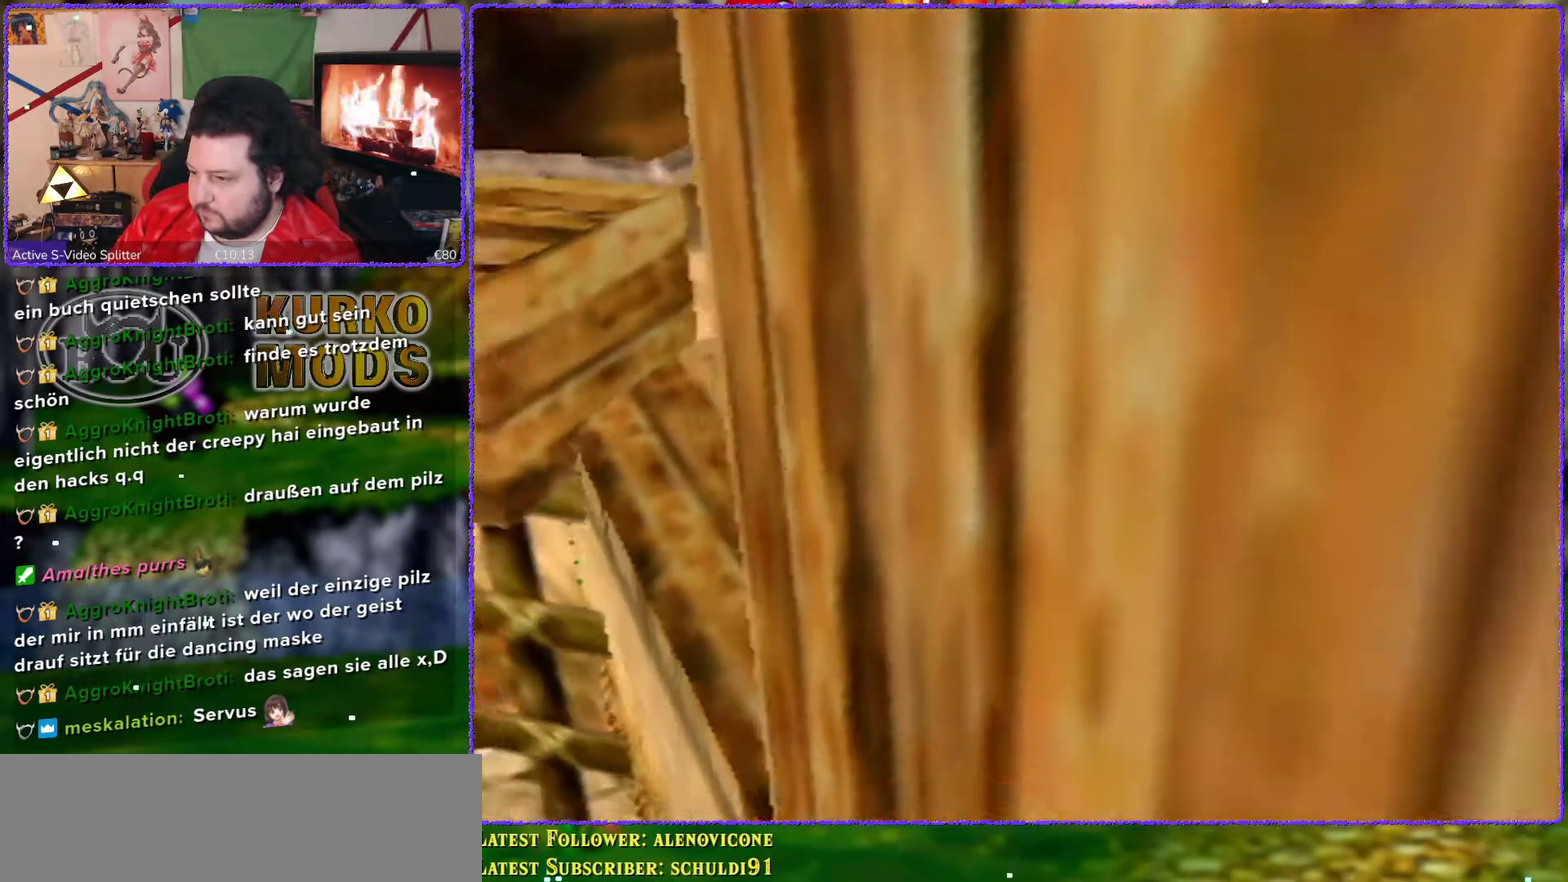
{"buttons": ["A"], "left_stick": "left", "events": [[200, "left_stick", "left"], [433, "A", "down"]]}
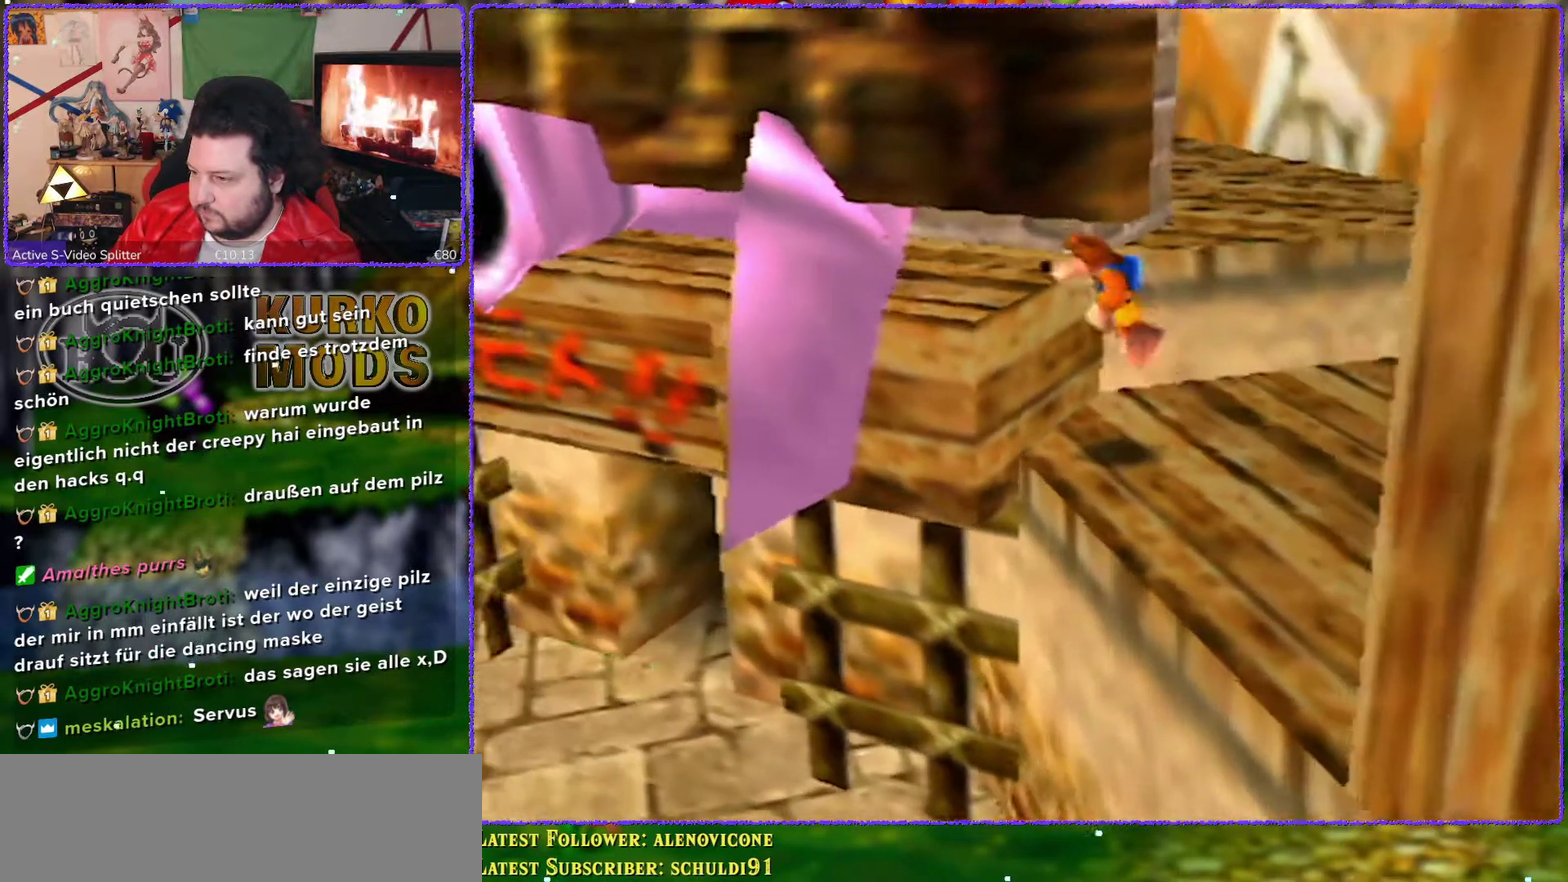
{"buttons": [], "left_stick": "center", "events": [[200, "A", "up"], [283, "left_stick", "up-left"], [350, "left_stick", "center"]]}
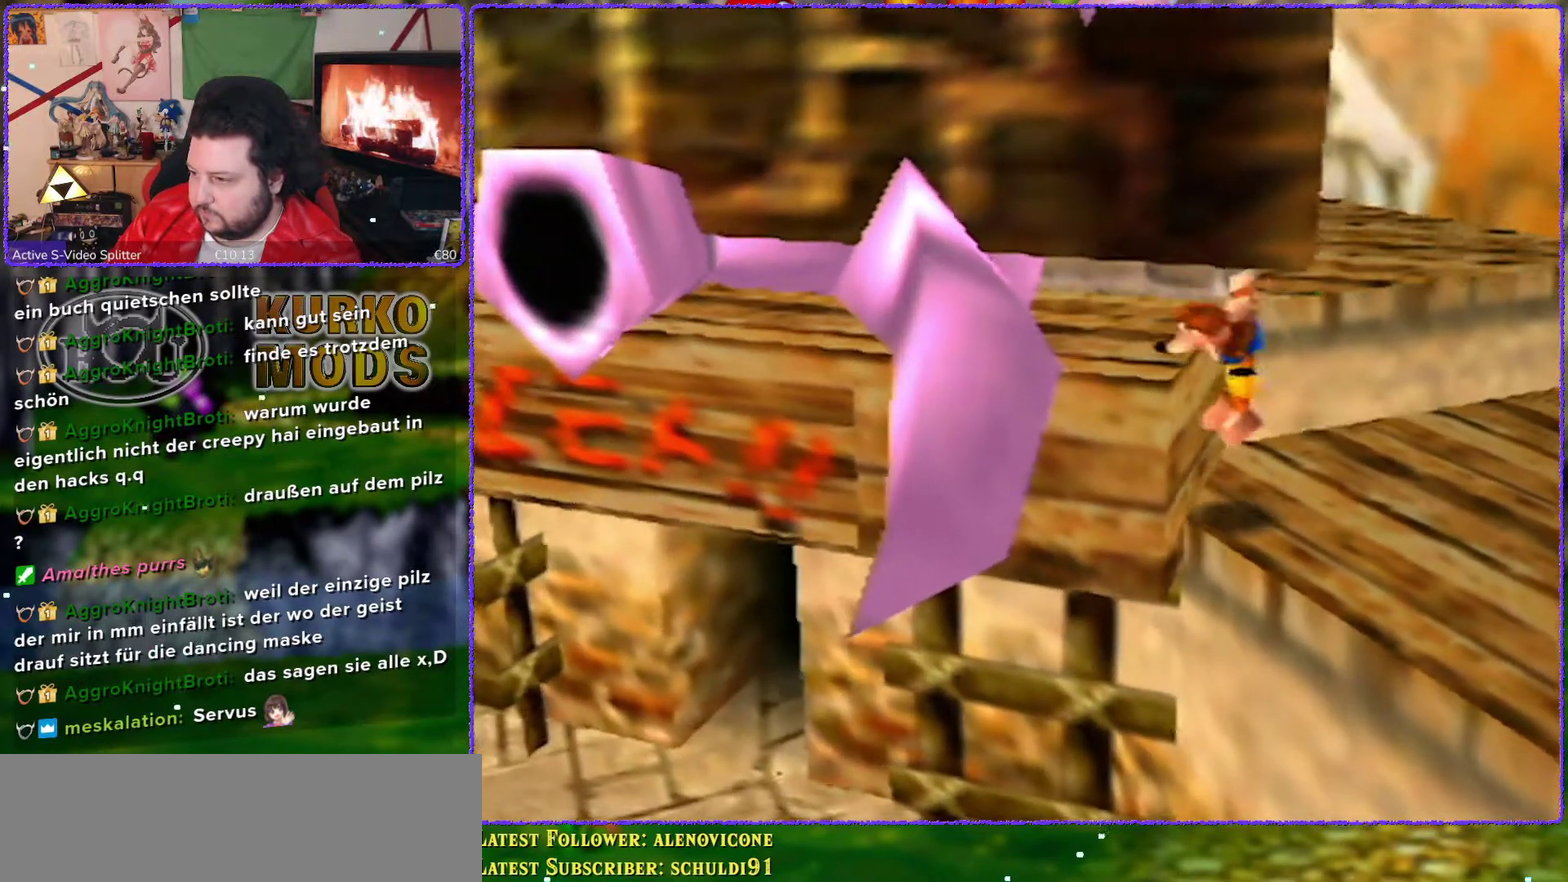
{"buttons": ["A"], "left_stick": "center", "events": [[417, "A", "down"]]}
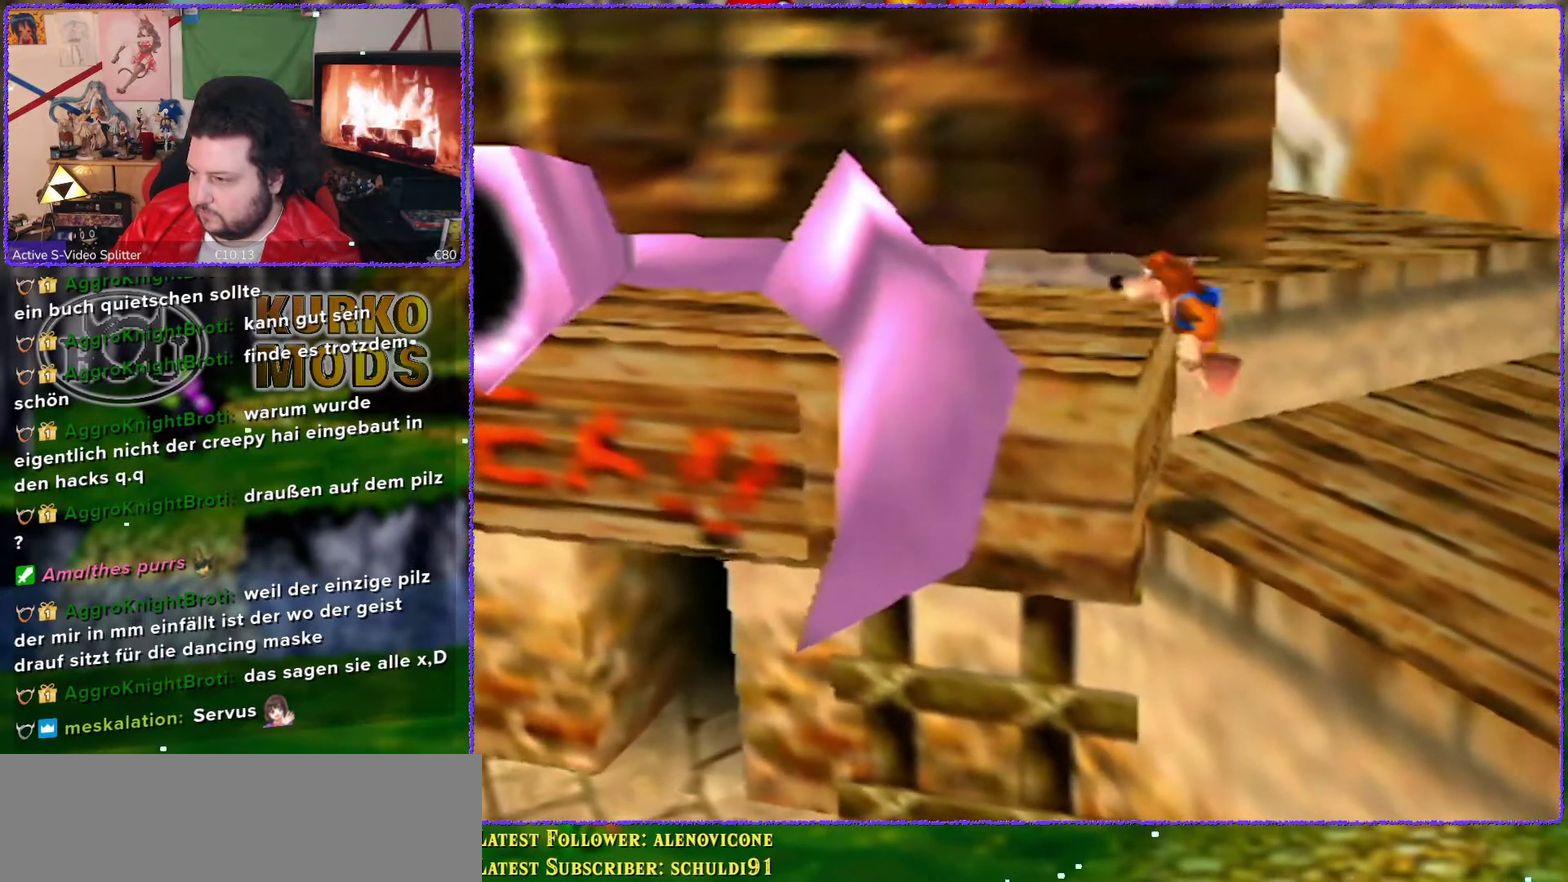
{"buttons": [], "left_stick": "center", "events": [[33, "left_stick", "left"], [383, "left_stick", "center"], [417, "A", "up"]]}
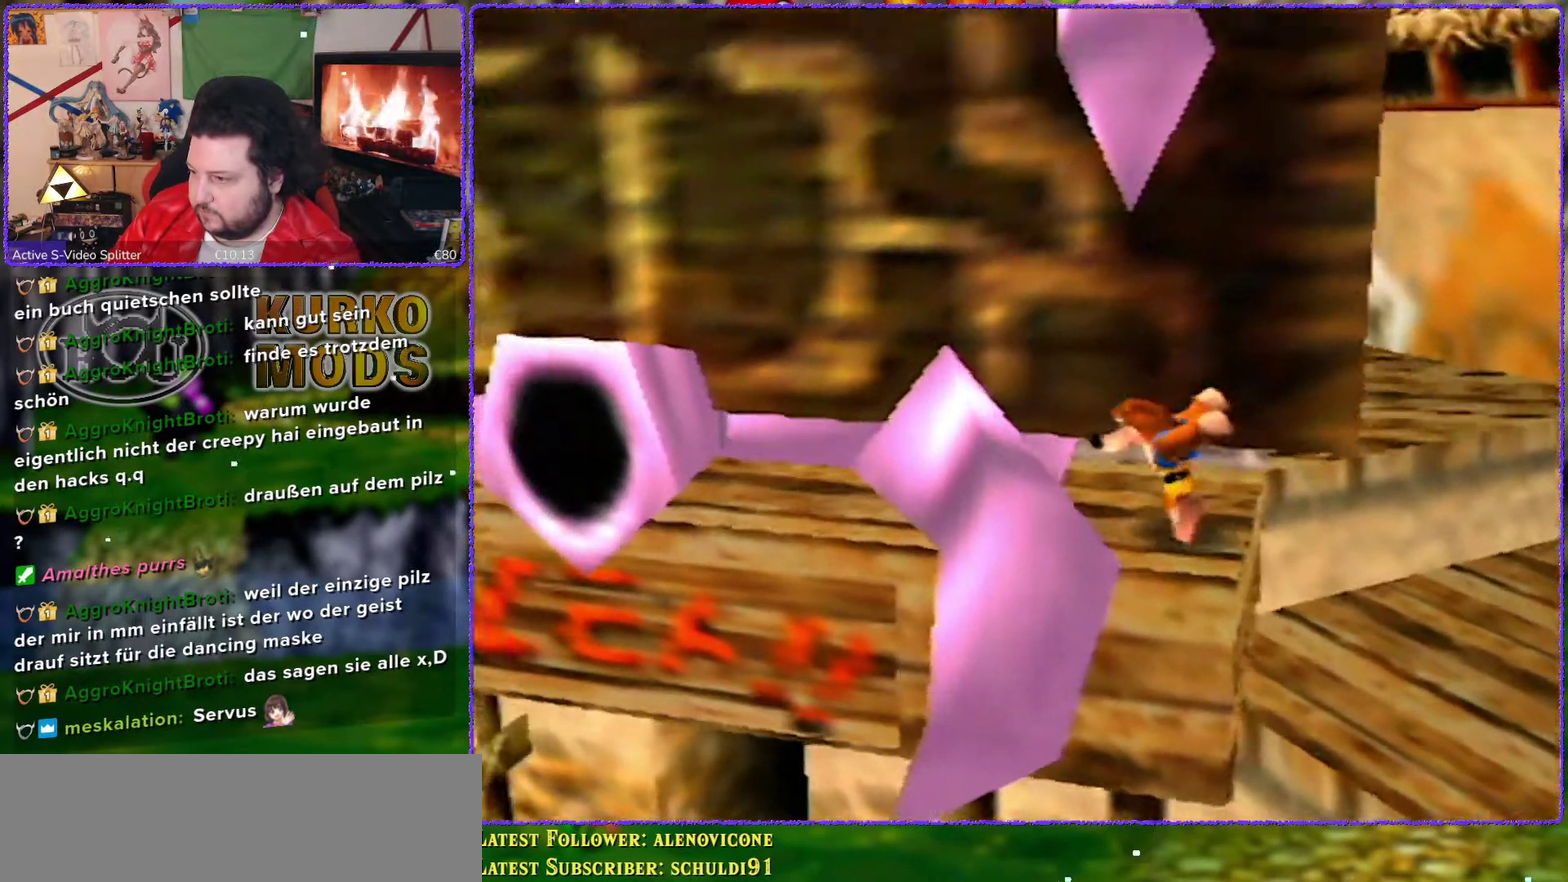
{"buttons": ["C_UP"], "left_stick": "center", "events": [[200, "left_stick", "down"], [367, "left_stick", "center"], [417, "C_UP", "down"]]}
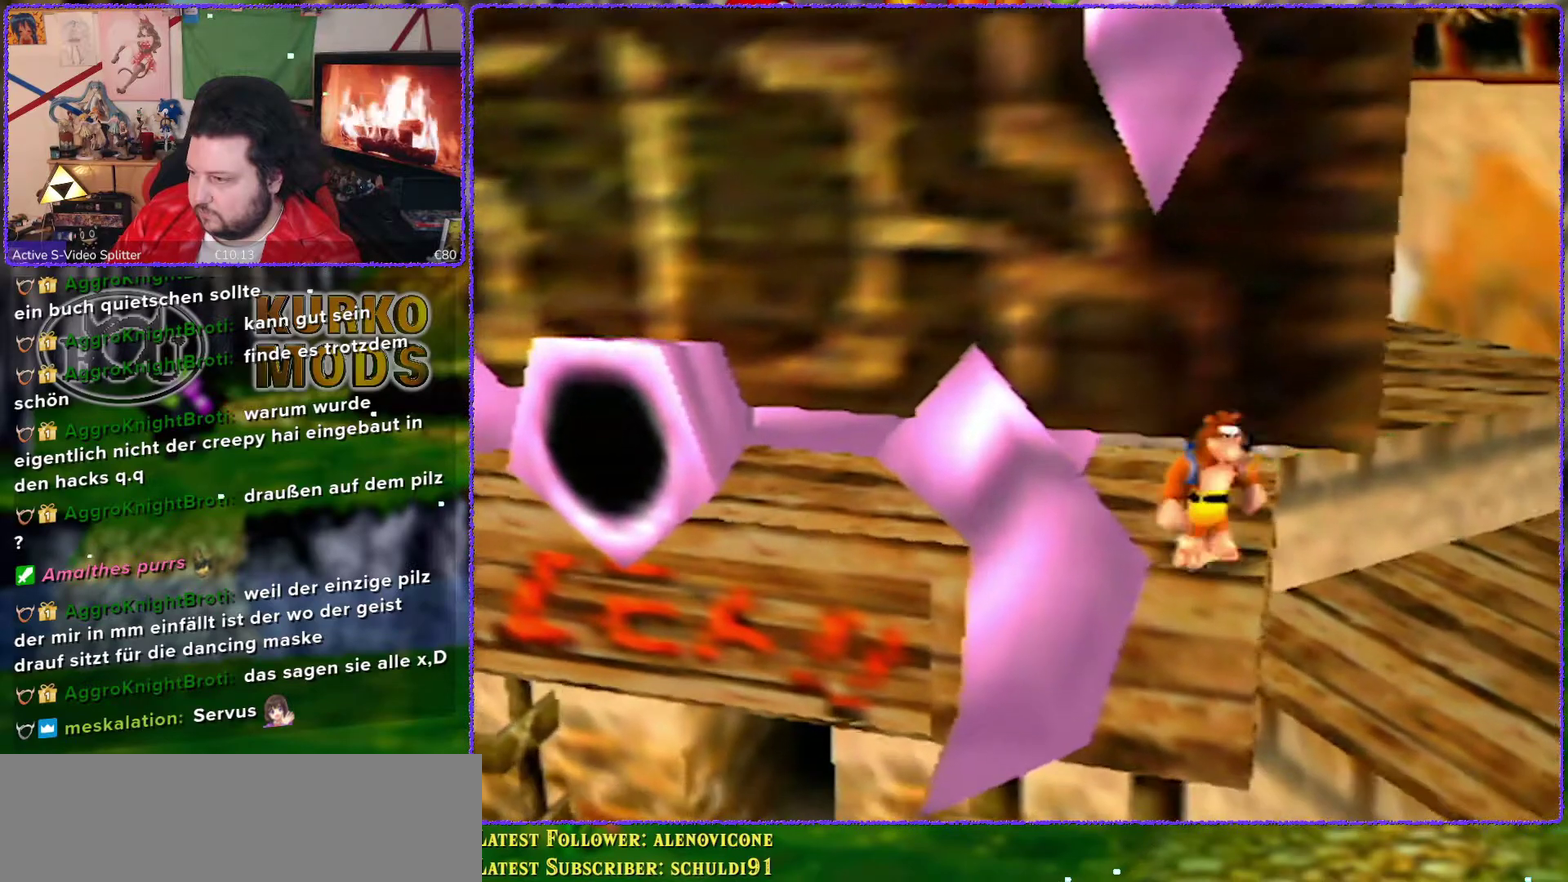
{"buttons": [], "left_stick": "center", "events": [[17, "C_UP", "up"]]}
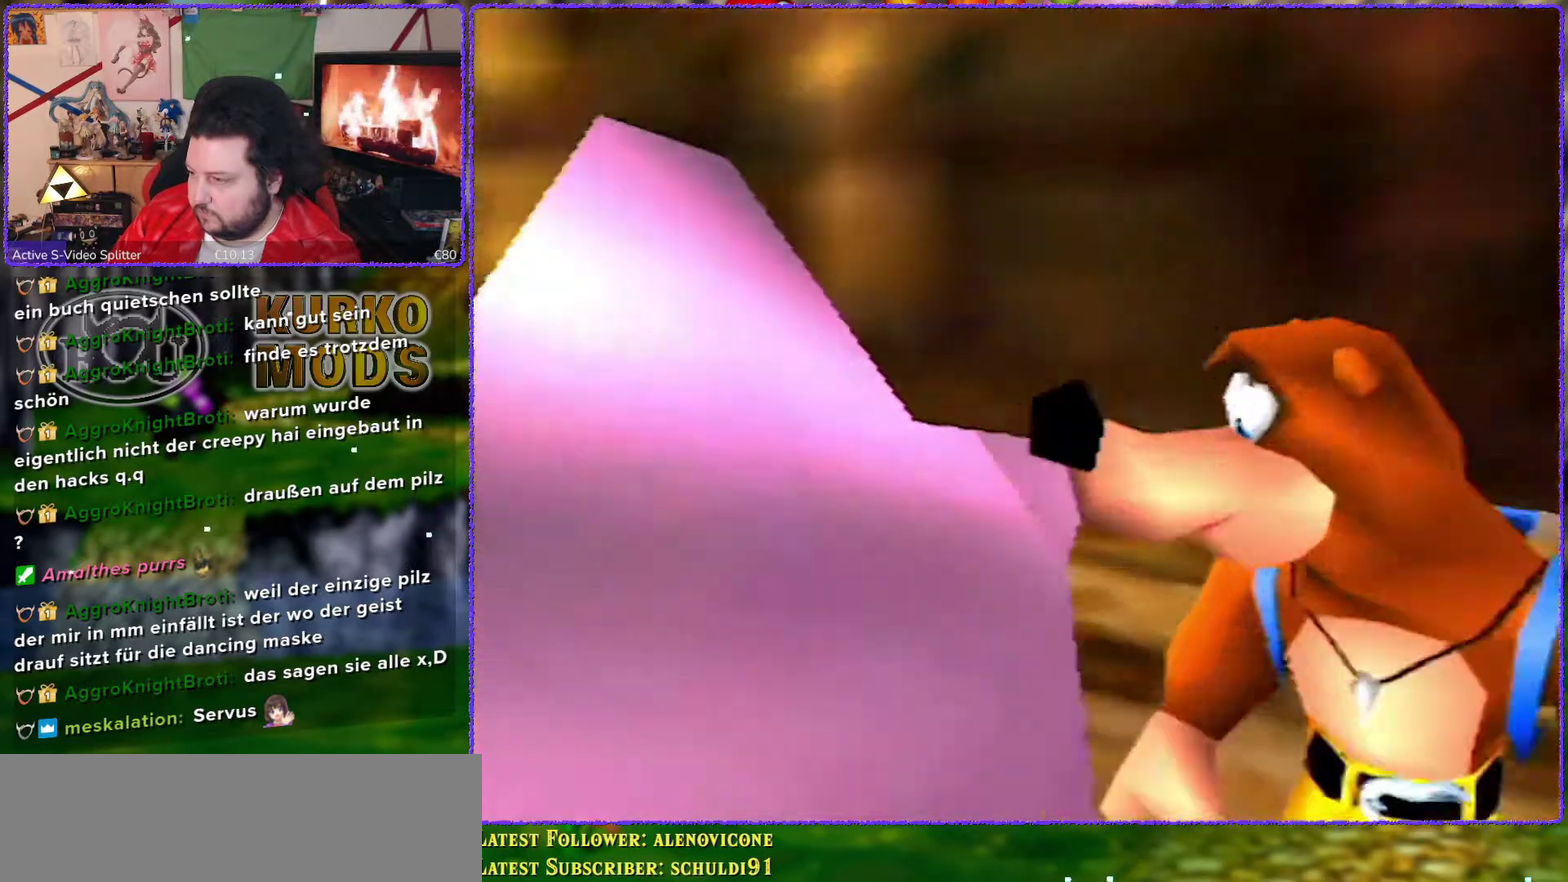
{"buttons": [], "left_stick": "center", "events": []}
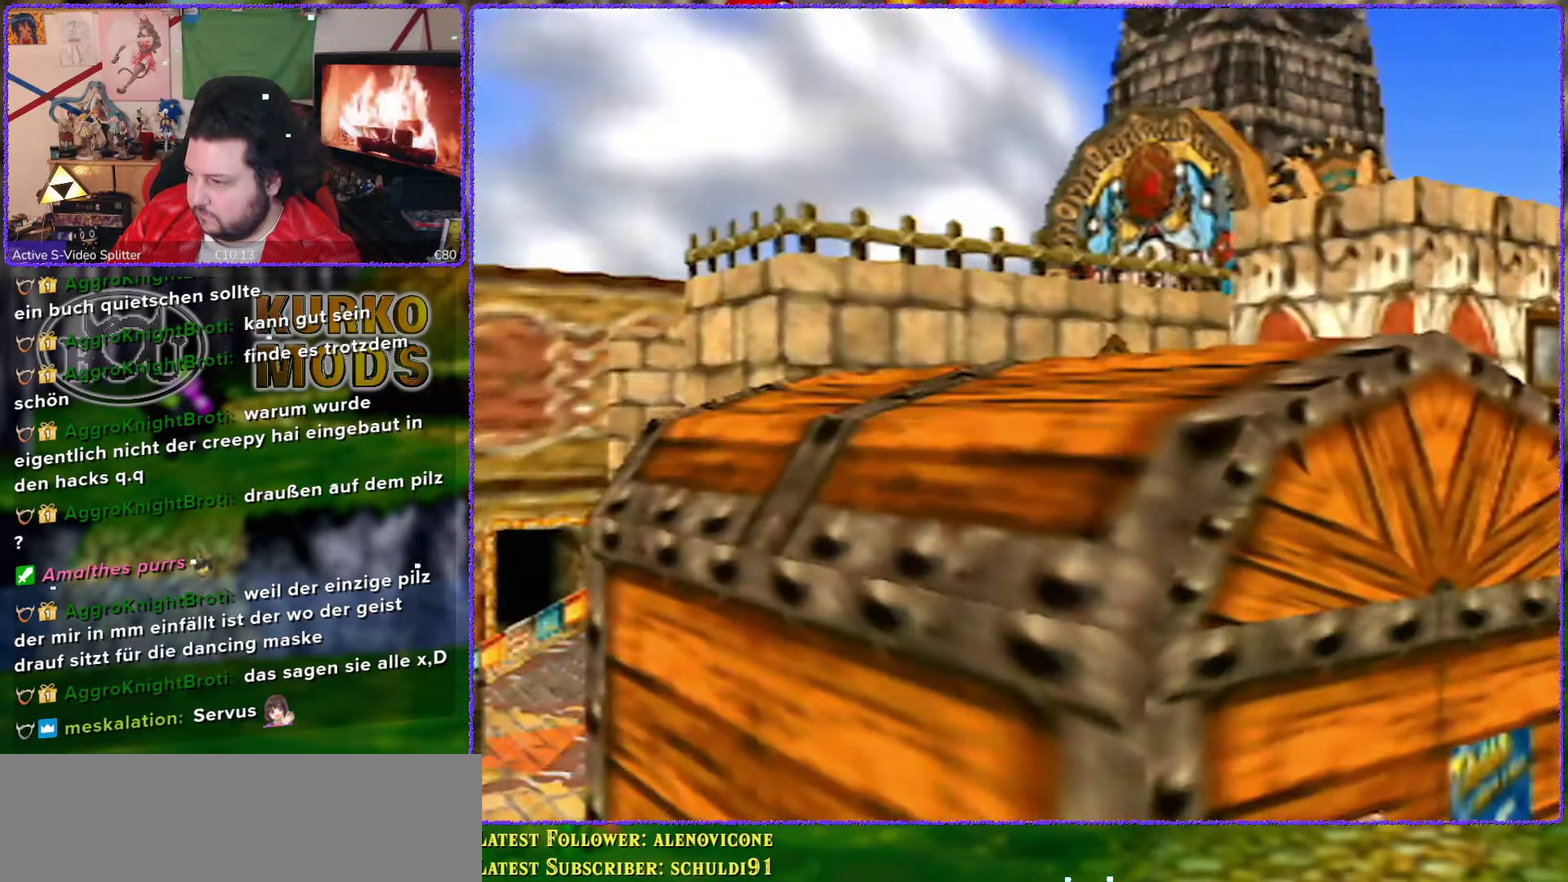
{"buttons": [], "left_stick": "center", "events": []}
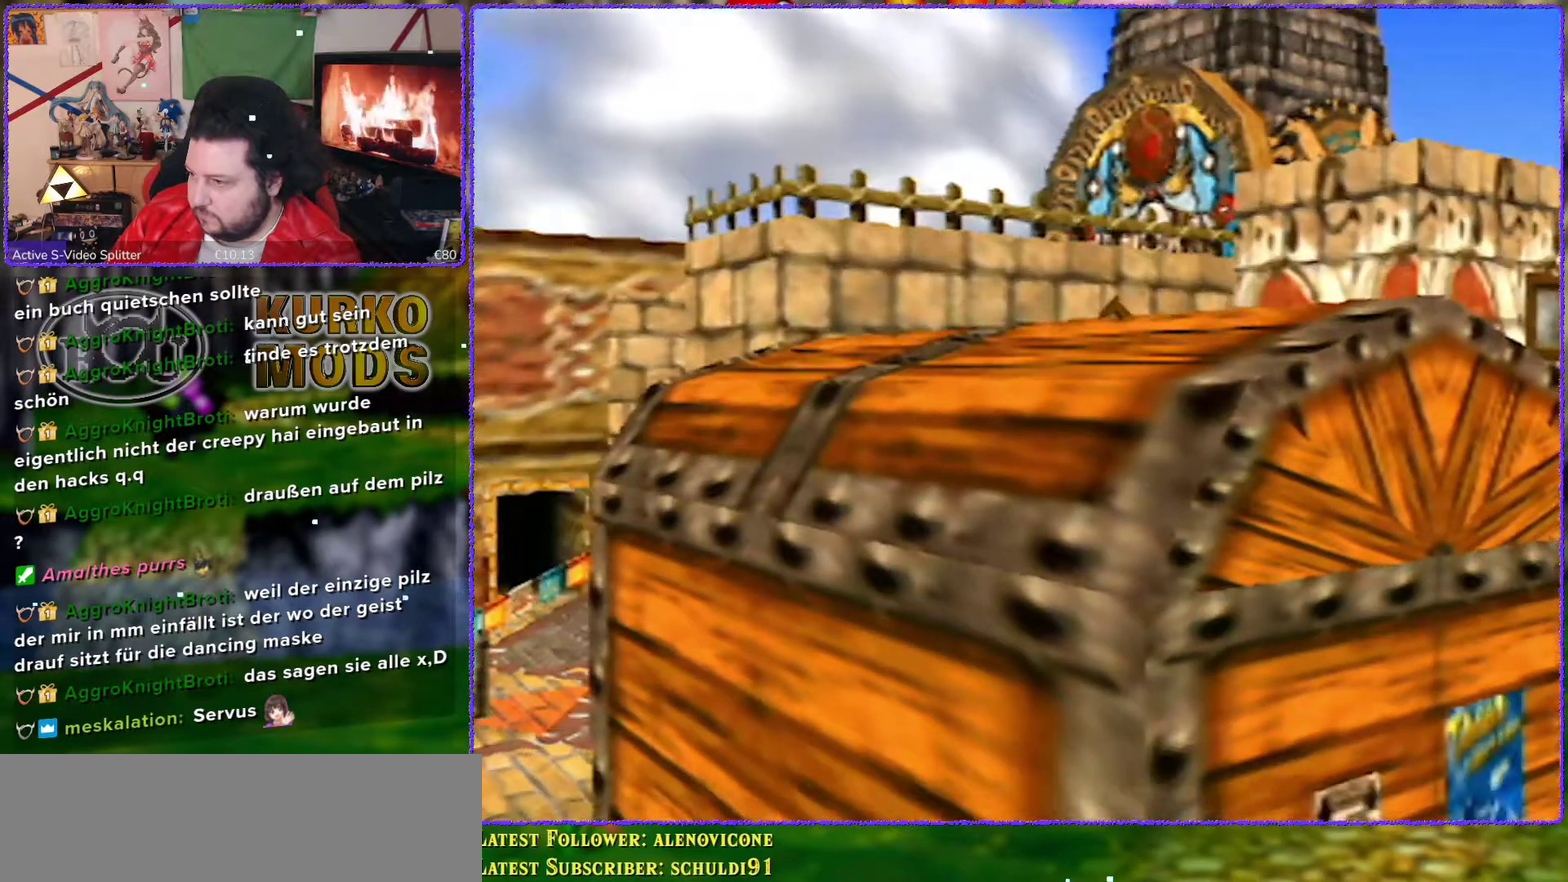
{"buttons": [], "left_stick": "center", "events": [[17, "left_stick", "up"], [183, "left_stick", "up-left"], [367, "left_stick", "center"]]}
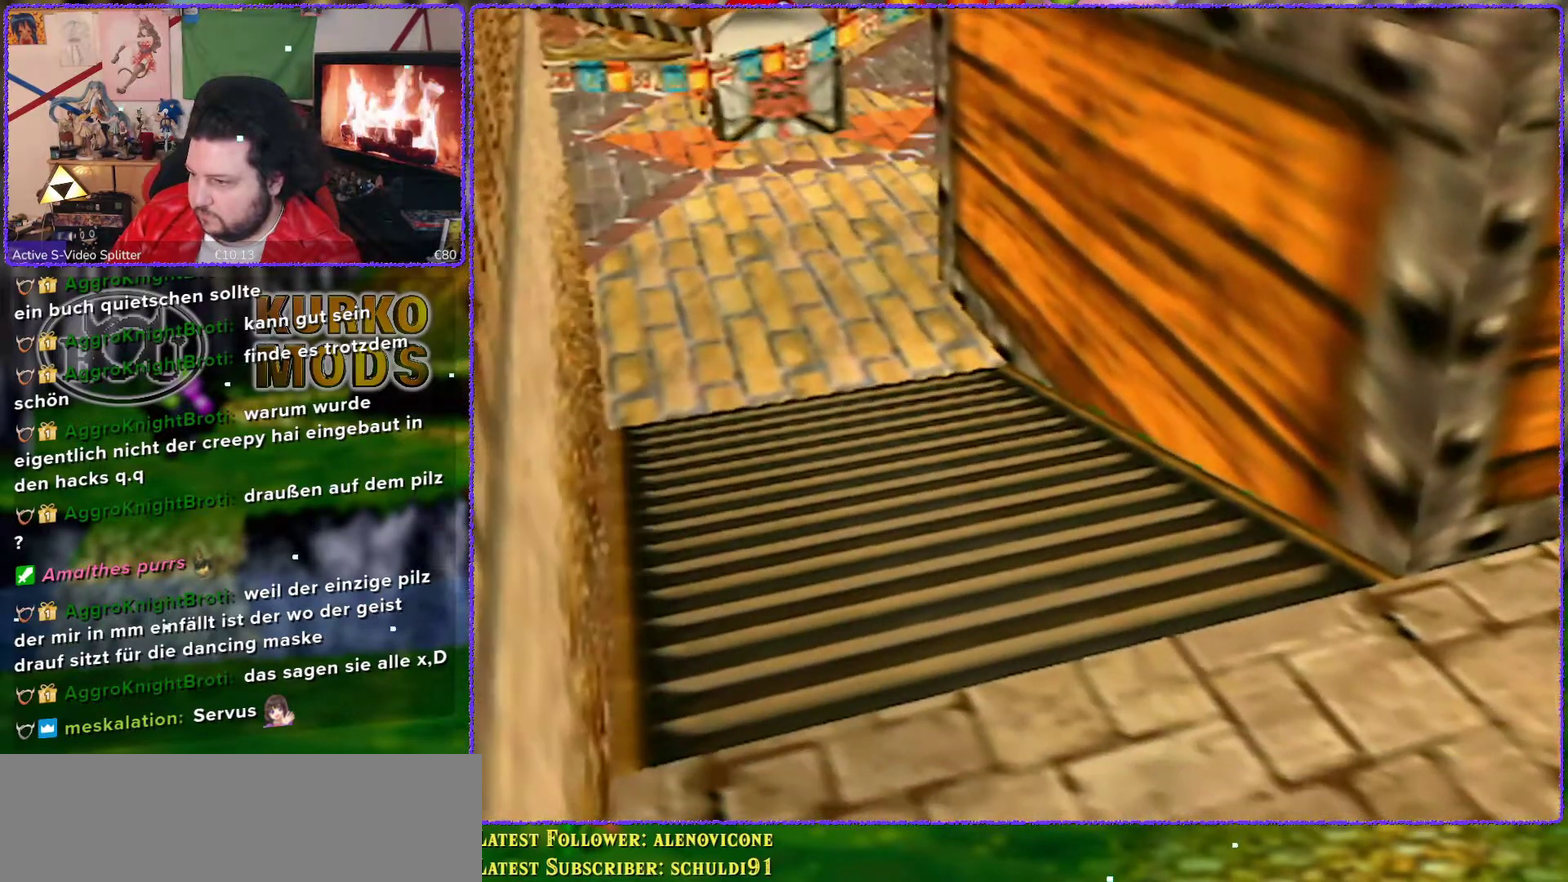
{"buttons": [], "left_stick": "down-right", "events": [[200, "left_stick", "down"], [300, "left_stick", "down-right"]]}
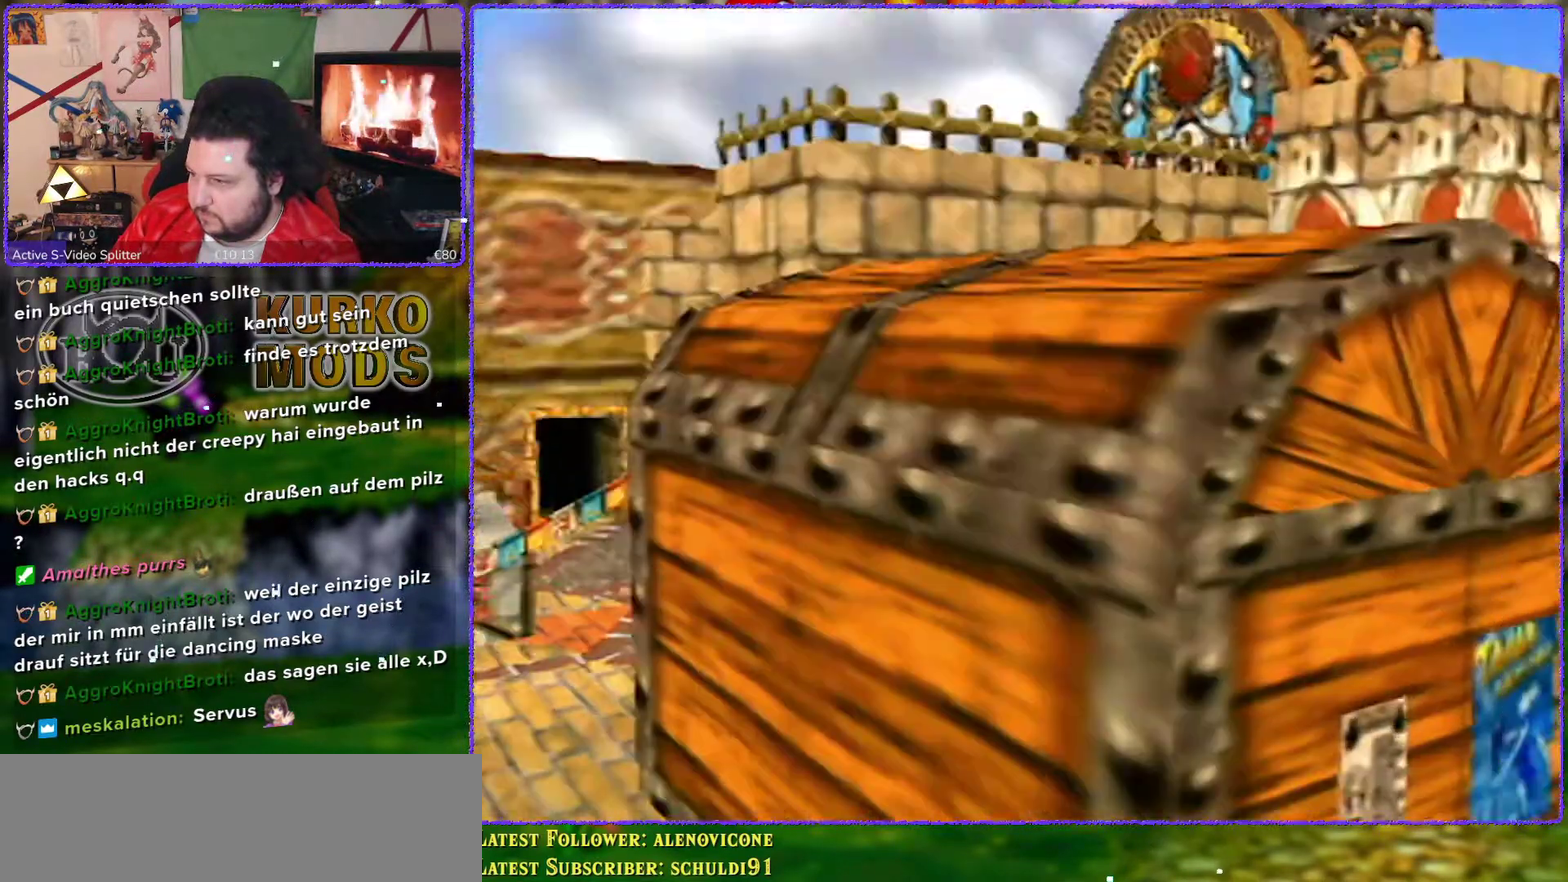
{"buttons": [], "left_stick": "center", "events": [[83, "left_stick", "right"], [150, "left_stick", "center"]]}
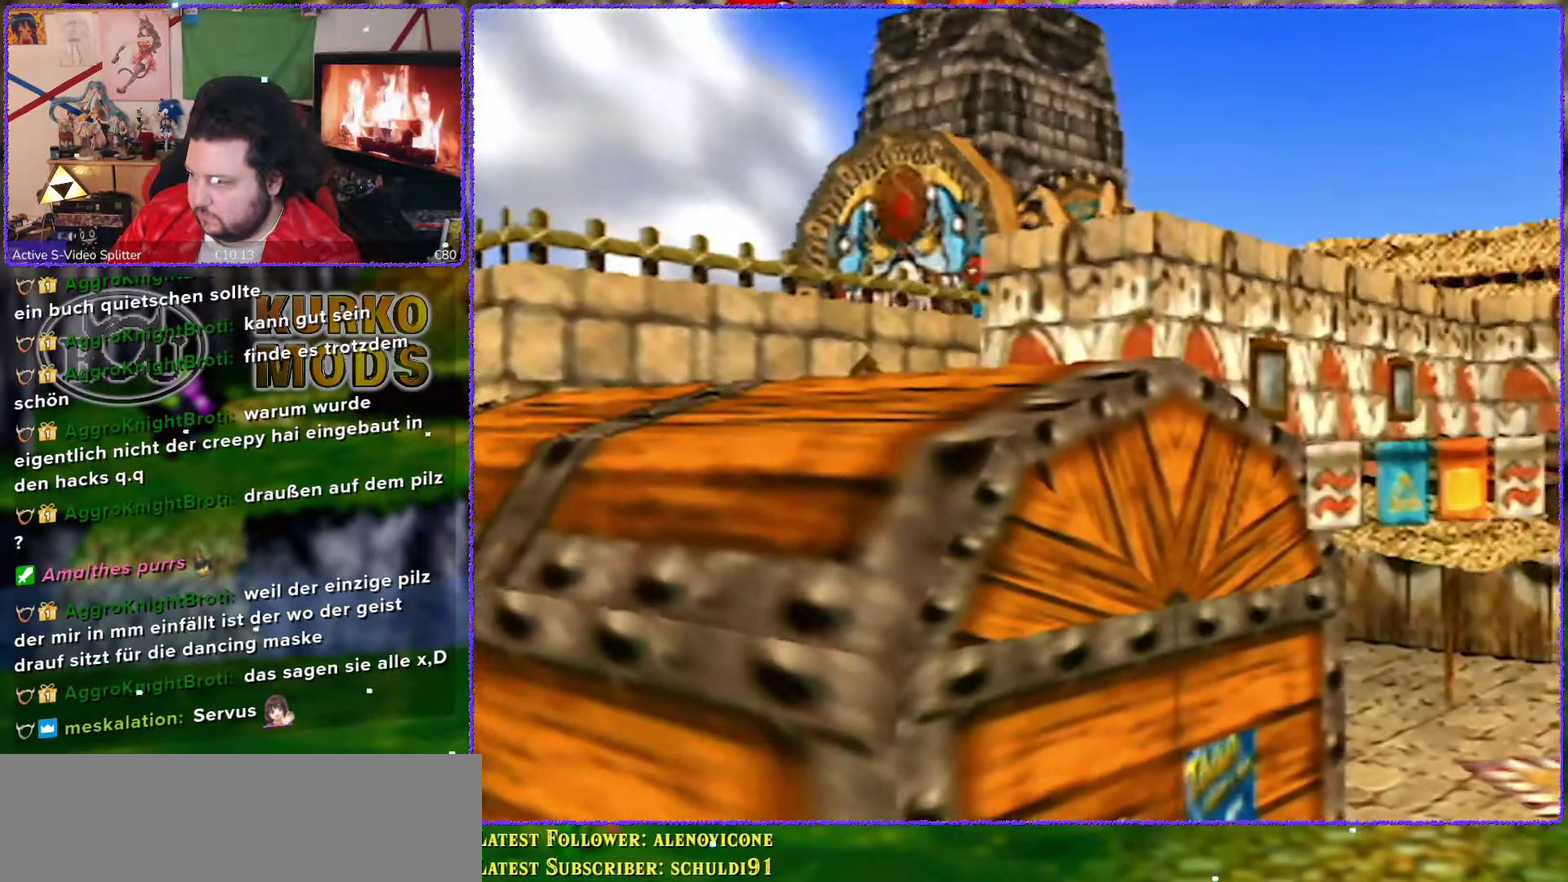
{"buttons": [], "left_stick": "center", "events": []}
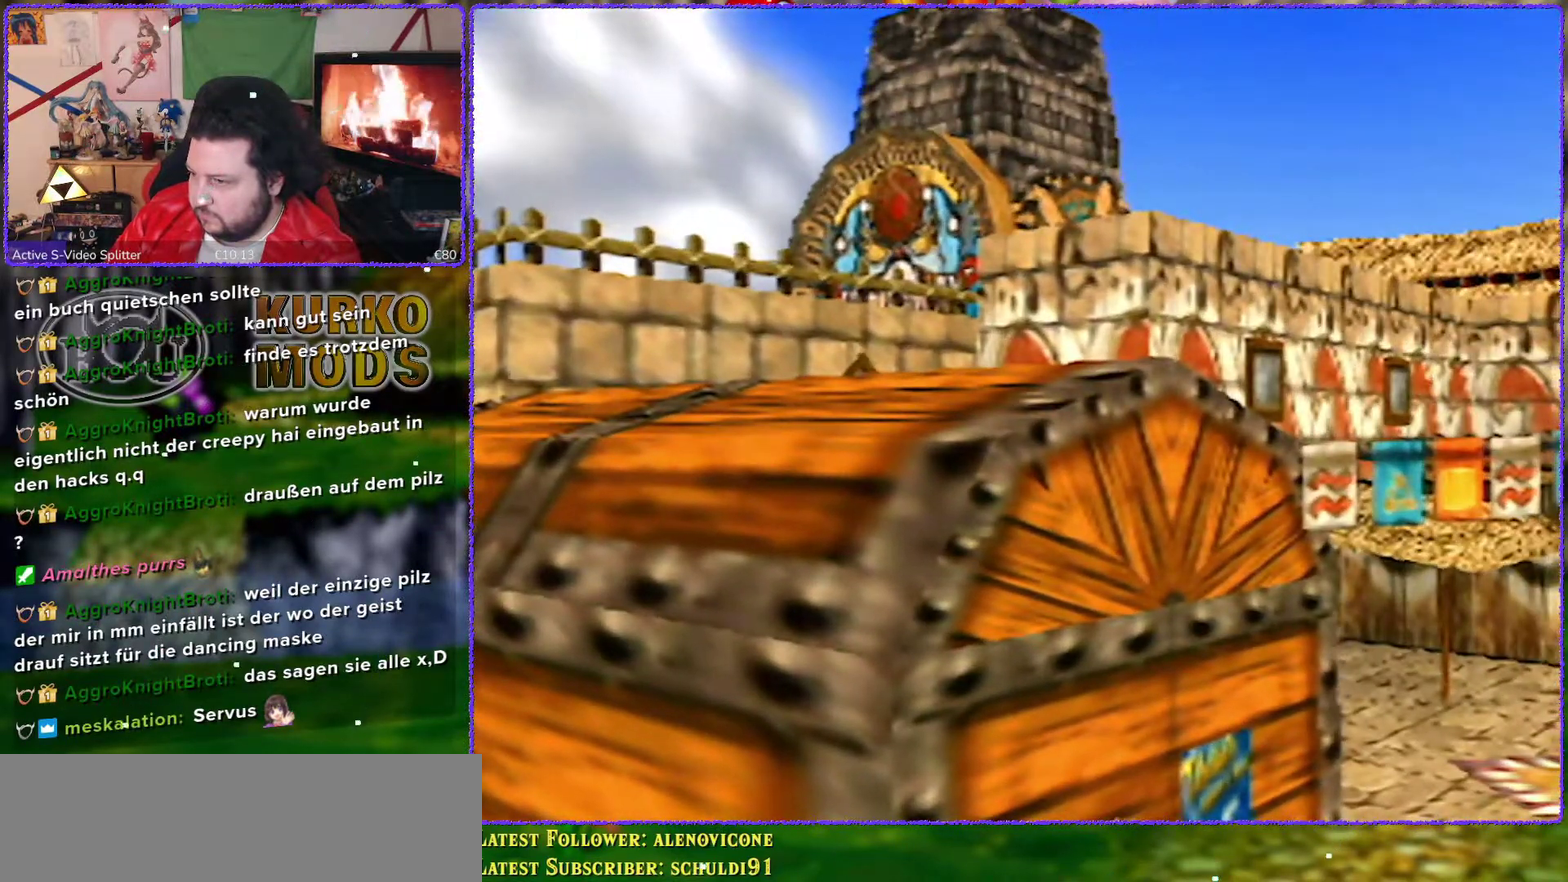
{"buttons": [], "left_stick": "down-left", "events": [[400, "left_stick", "down-left"]]}
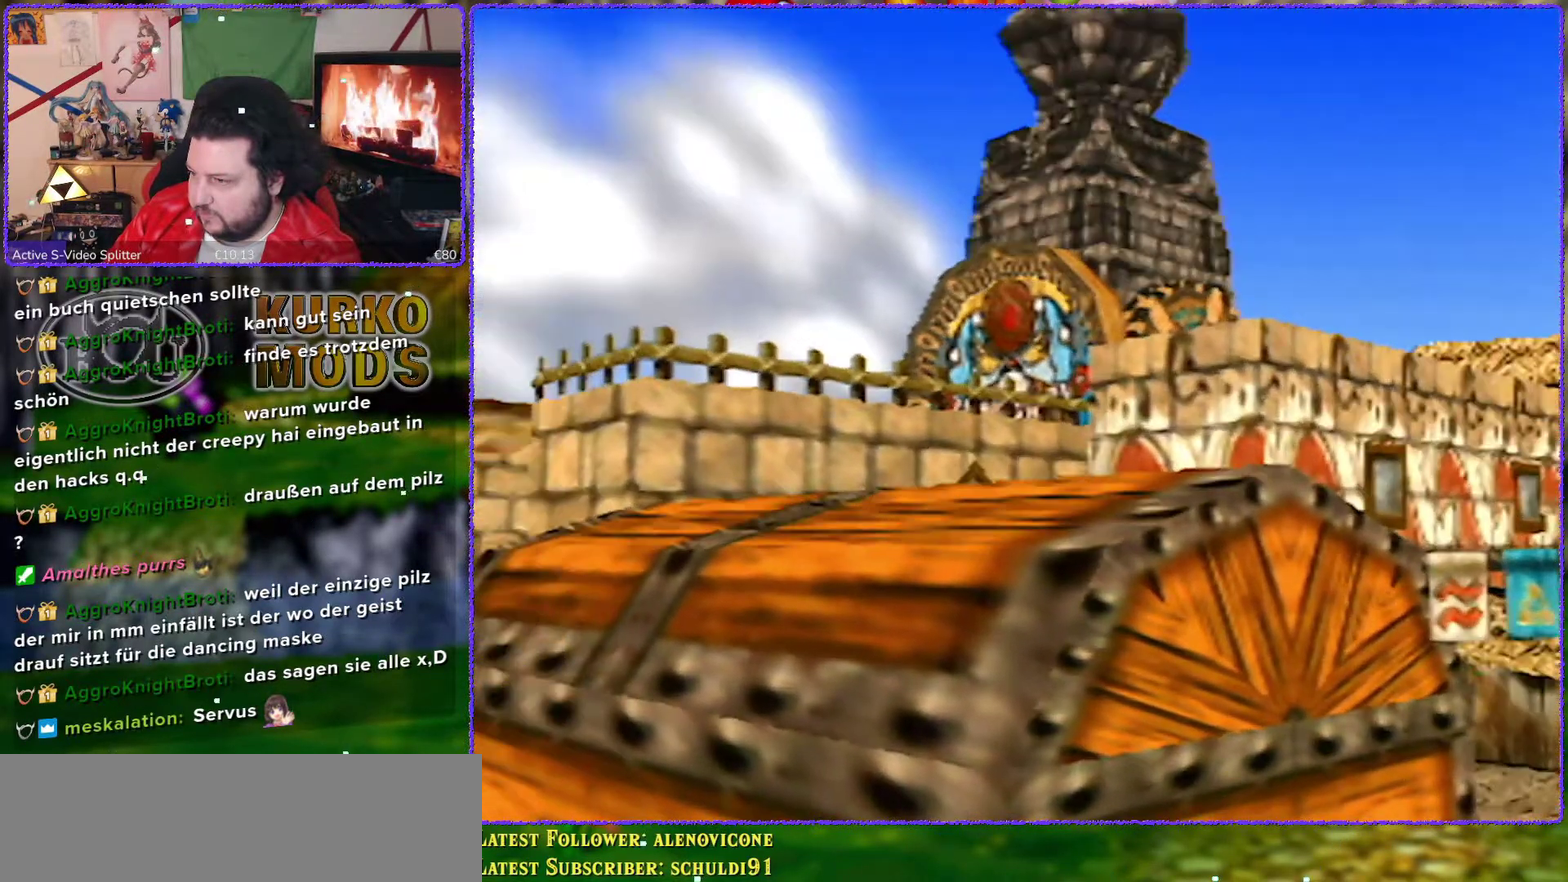
{"buttons": [], "left_stick": "up", "events": [[50, "left_stick", "center"], [417, "left_stick", "up"]]}
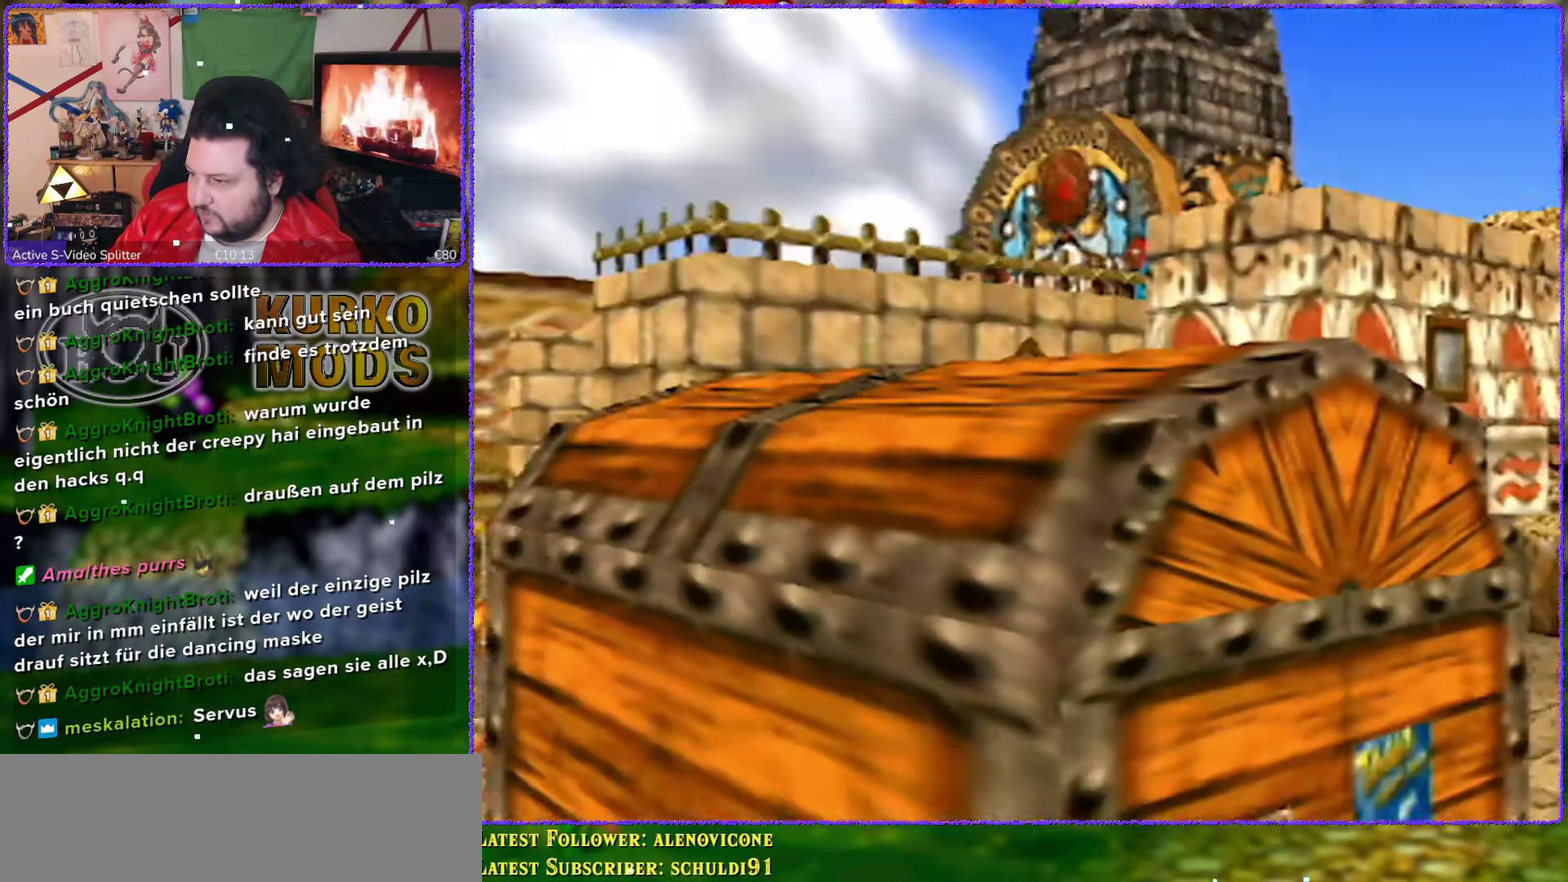
{"buttons": [], "left_stick": "center", "events": [[183, "left_stick", "center"]]}